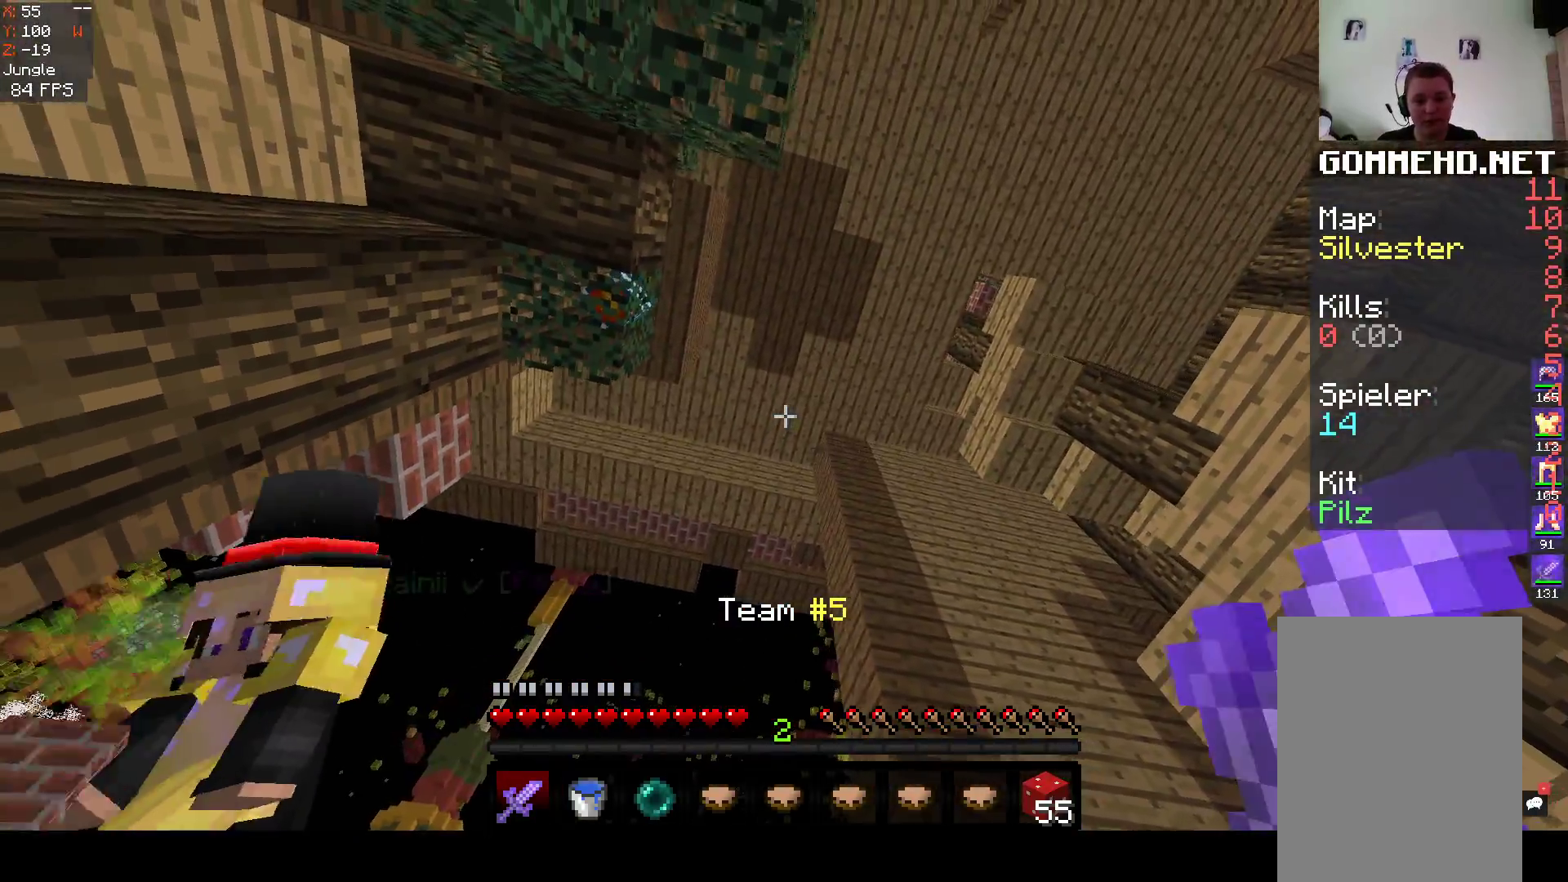
Gameplay with keyboard and mouse; each line is a JSON object with the keys and mouse buttons held at the frame after it. "events" lists presses ("down") and releases ("up") of "a", "d", "s", "space", "w", "mouse_left" and "mouse_right" between this image and that frame as [ms after this image, input, new state], when the widget could be followed in between. "mouse_left", "mouse_right" = the "left", "right" buttons of the "mouse" list. No other keys are recorded. Fast repeated clicks can show as one long hold. Mouse movement is not recorded.
{"keys": ["w"], "mouse": [], "events": [[367, "a", "up"], [467, "w", "down"]]}
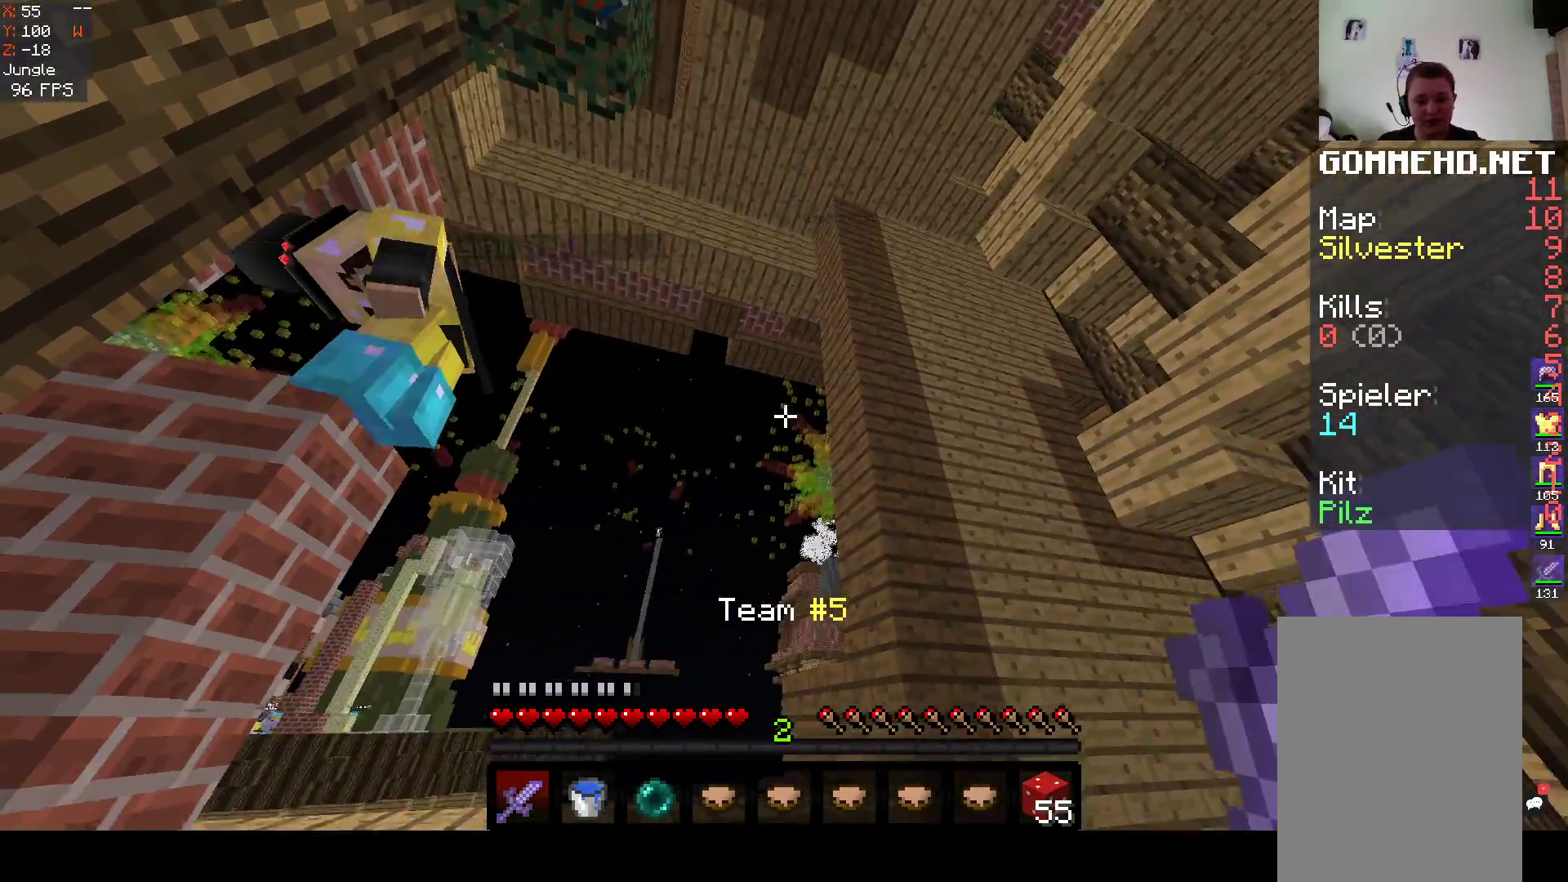
{"keys": ["d", "w"], "mouse": [], "events": [[450, "d", "down"]]}
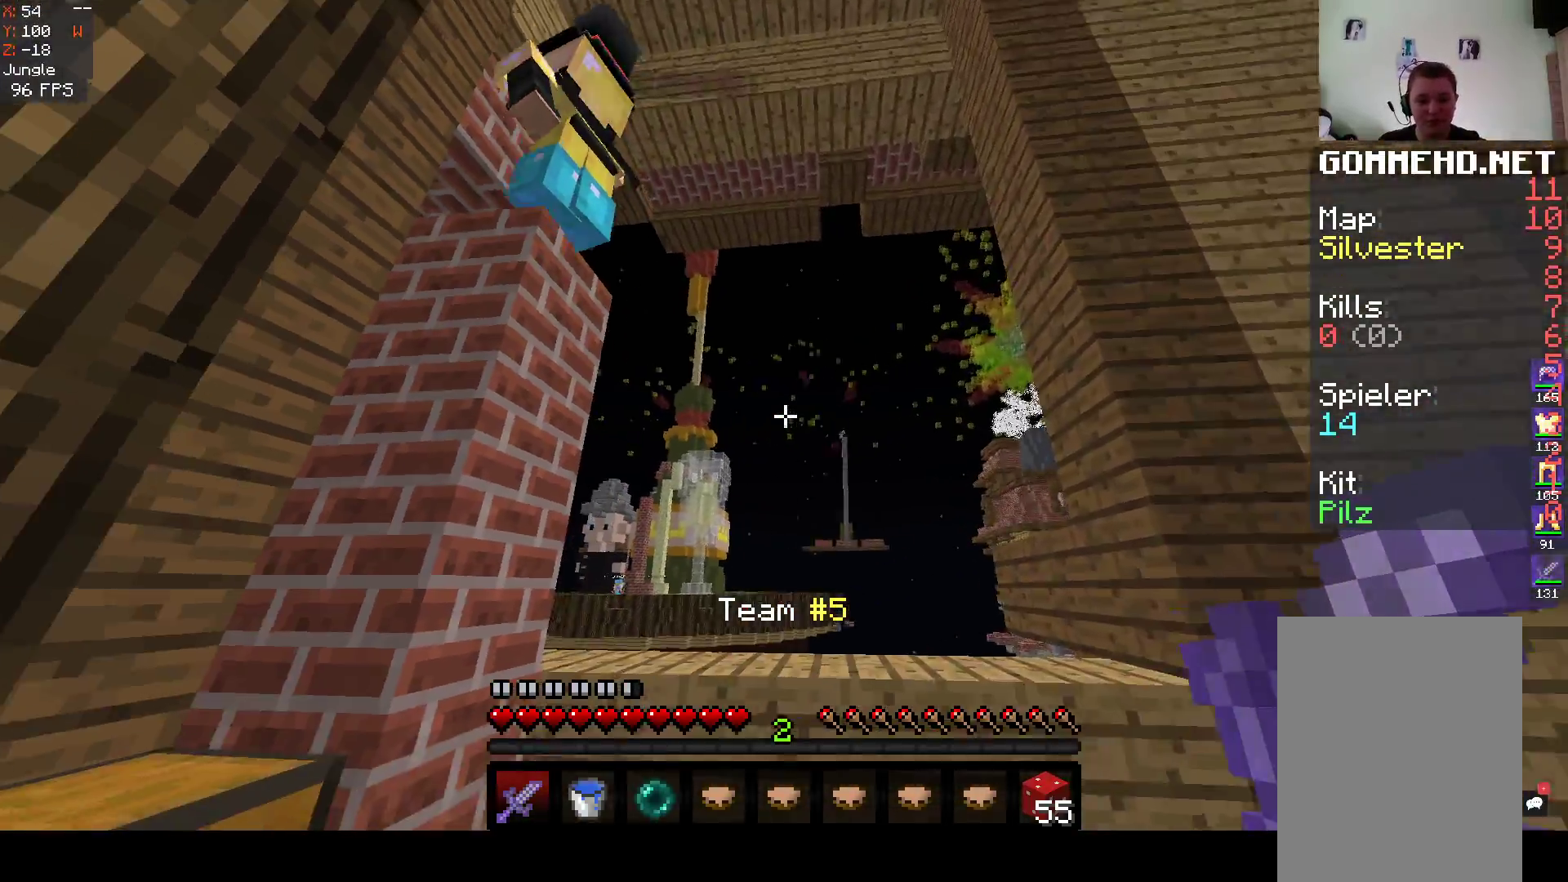
{"keys": ["w"], "mouse": [], "events": [[150, "d", "up"]]}
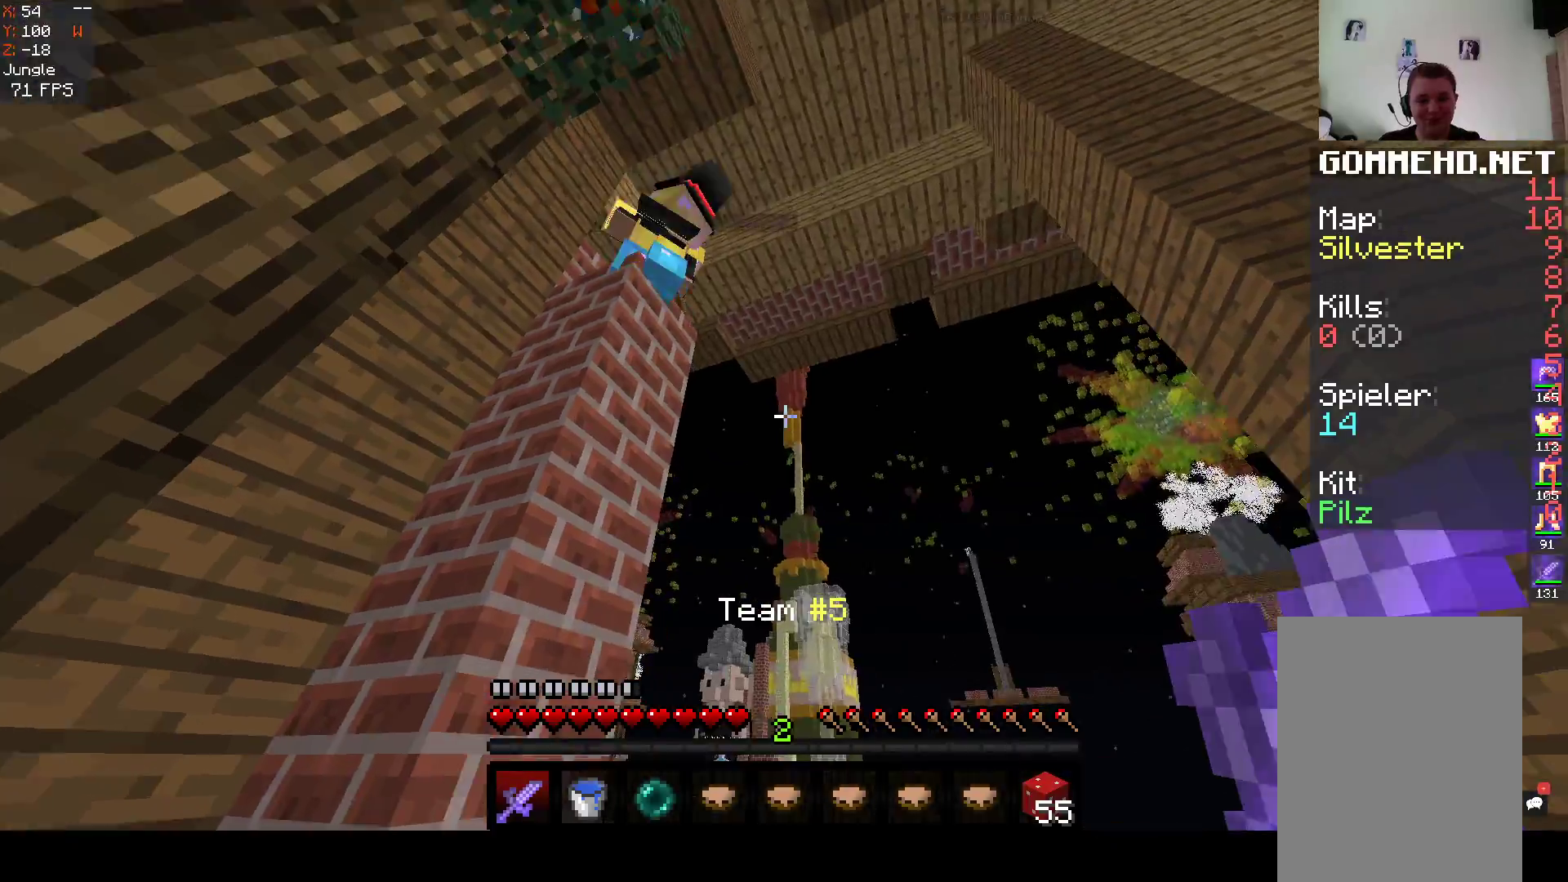
{"keys": ["w"], "mouse": [], "events": []}
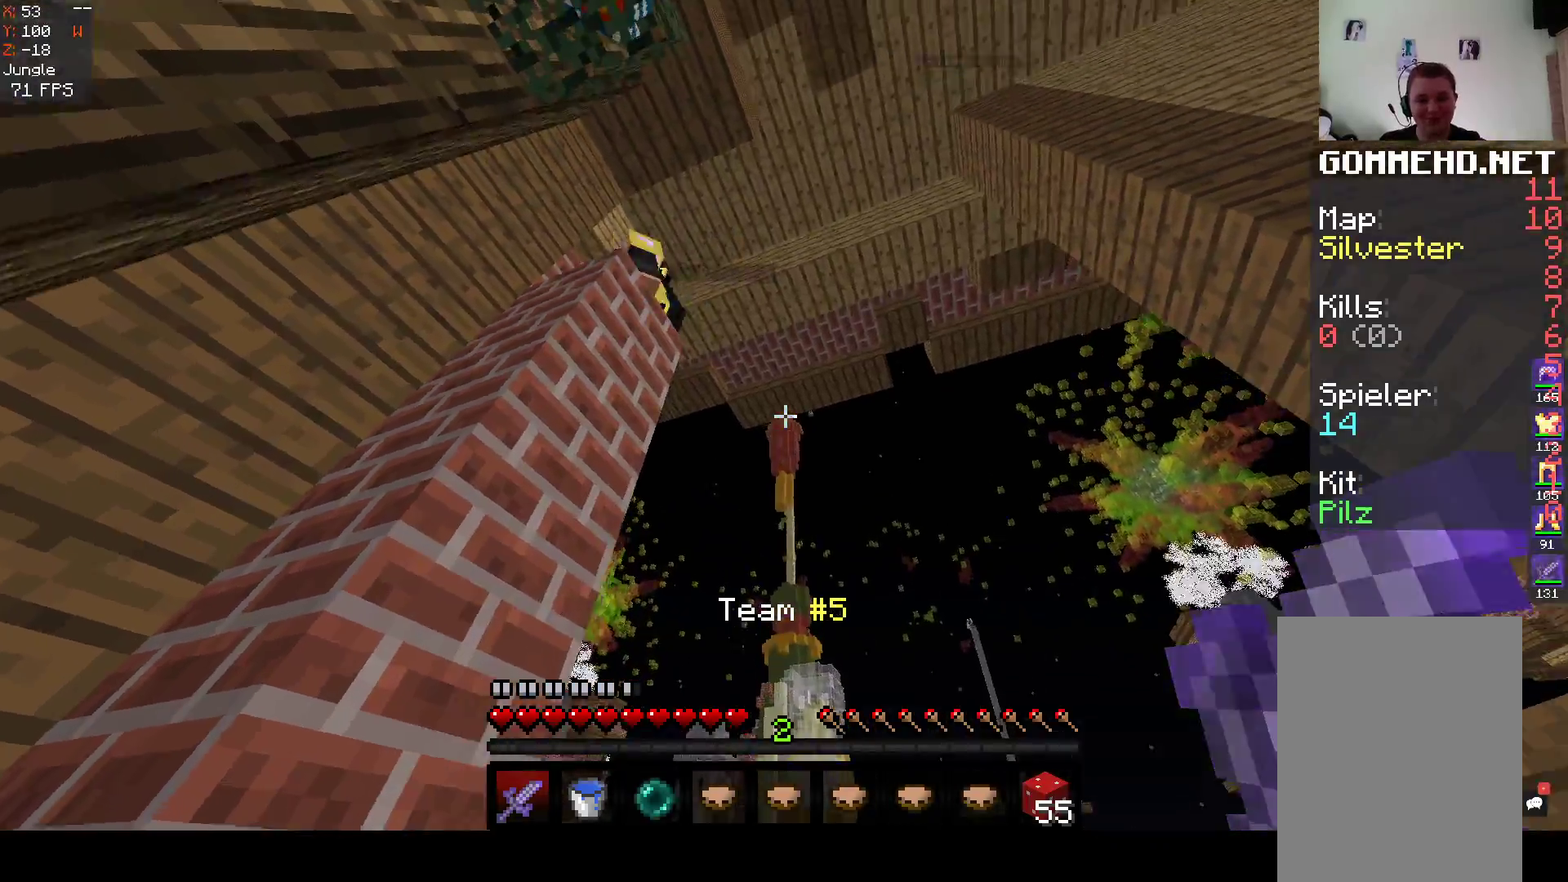
{"keys": ["w"], "mouse": [], "events": [[33, "d", "down"], [217, "d", "up"]]}
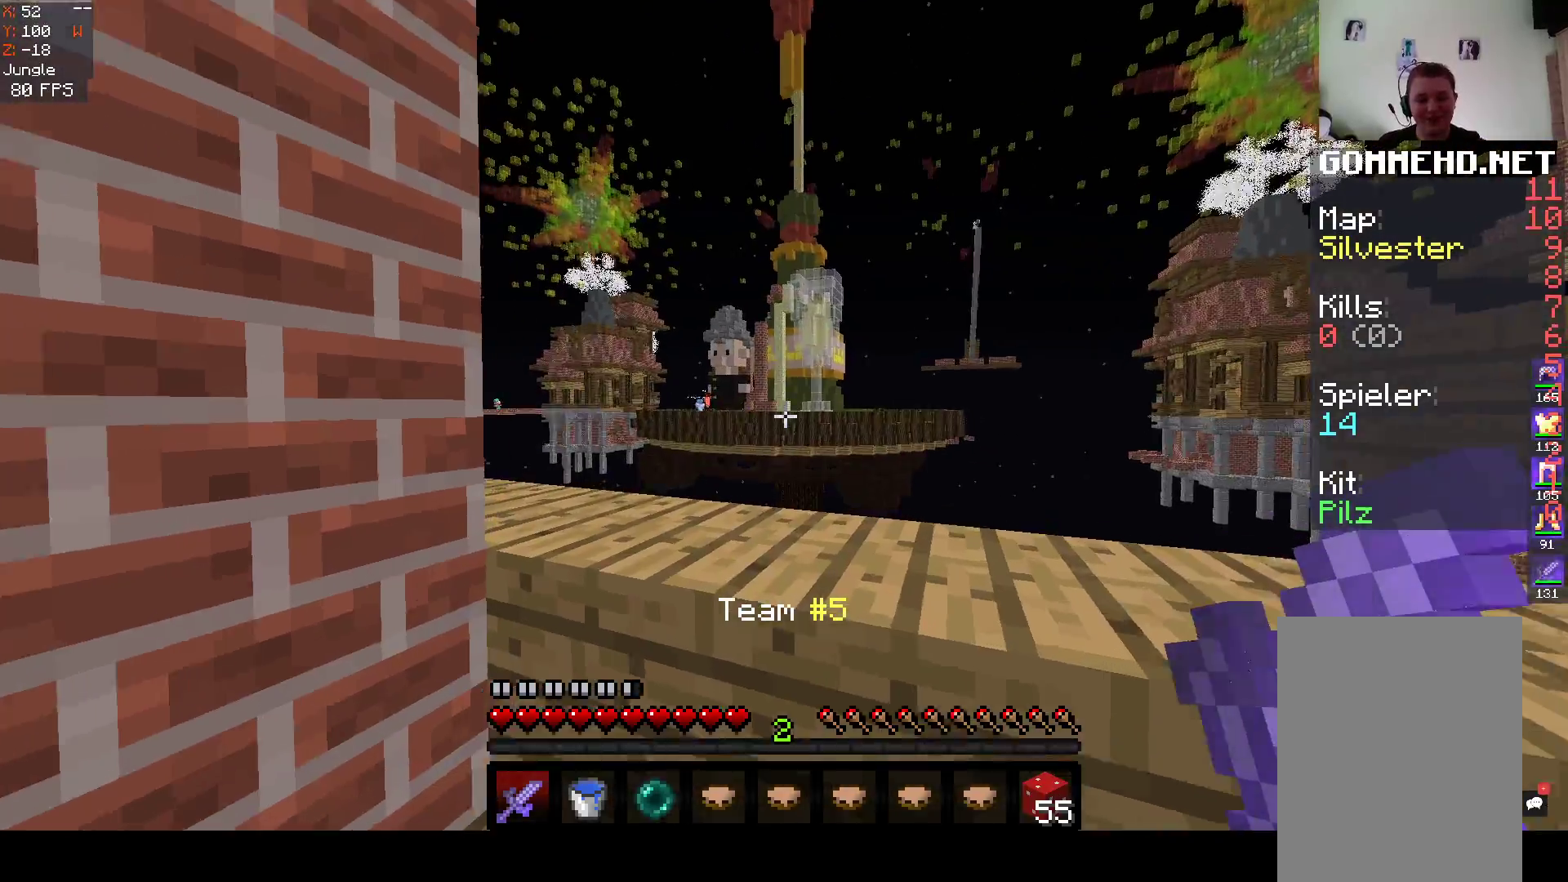
{"keys": ["space", "w"], "mouse": [], "events": [[417, "space", "down"]]}
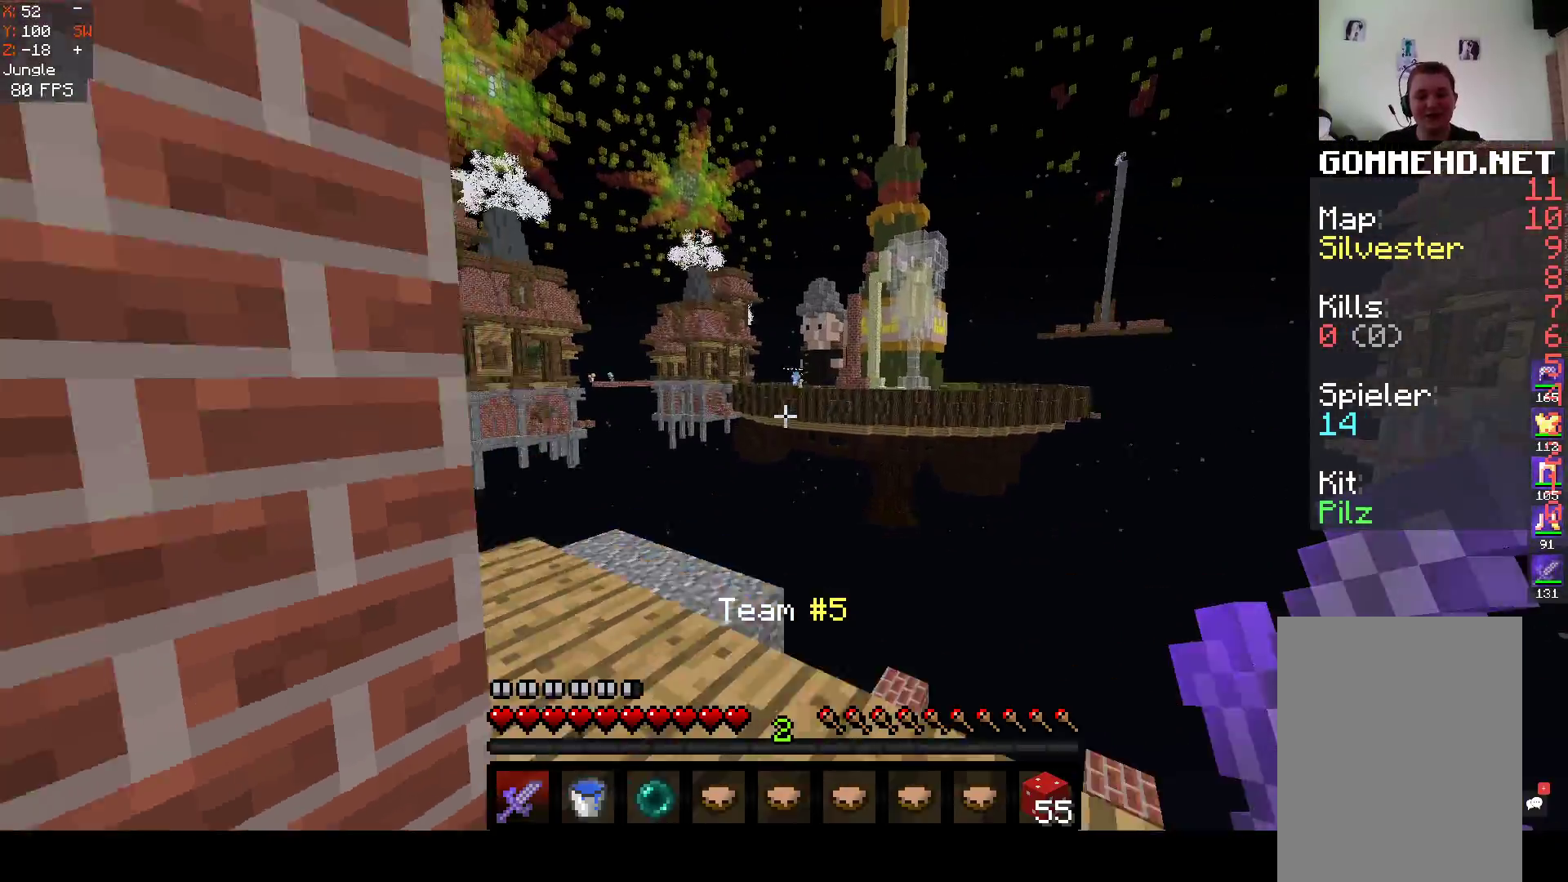
{"keys": ["w"], "mouse": [], "events": [[67, "d", "down"], [333, "space", "up"], [350, "d", "up"]]}
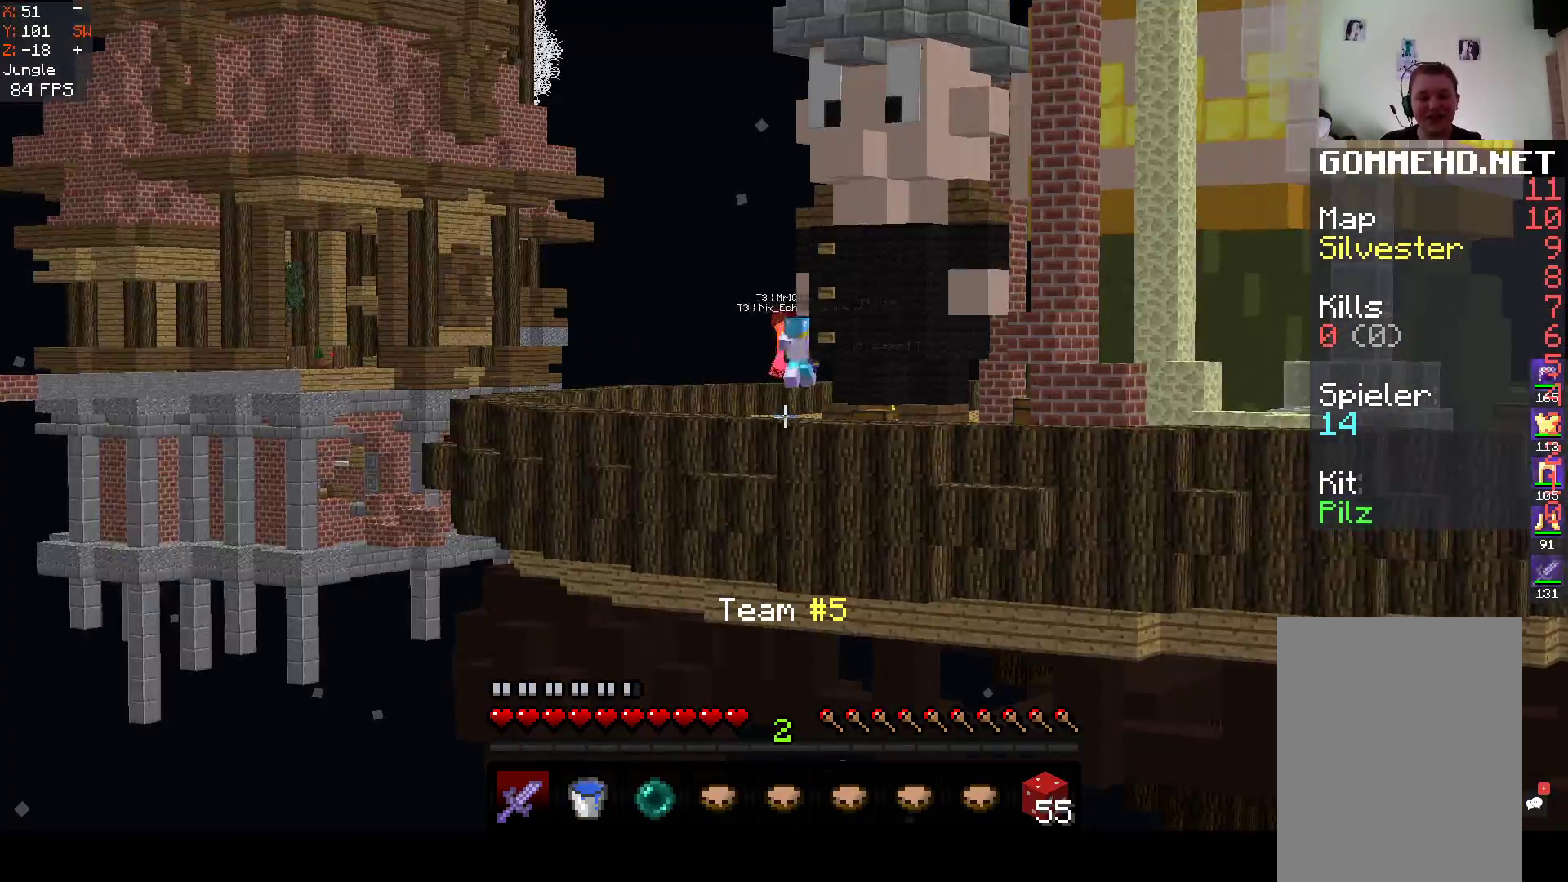
{"keys": ["w"], "mouse": [], "events": []}
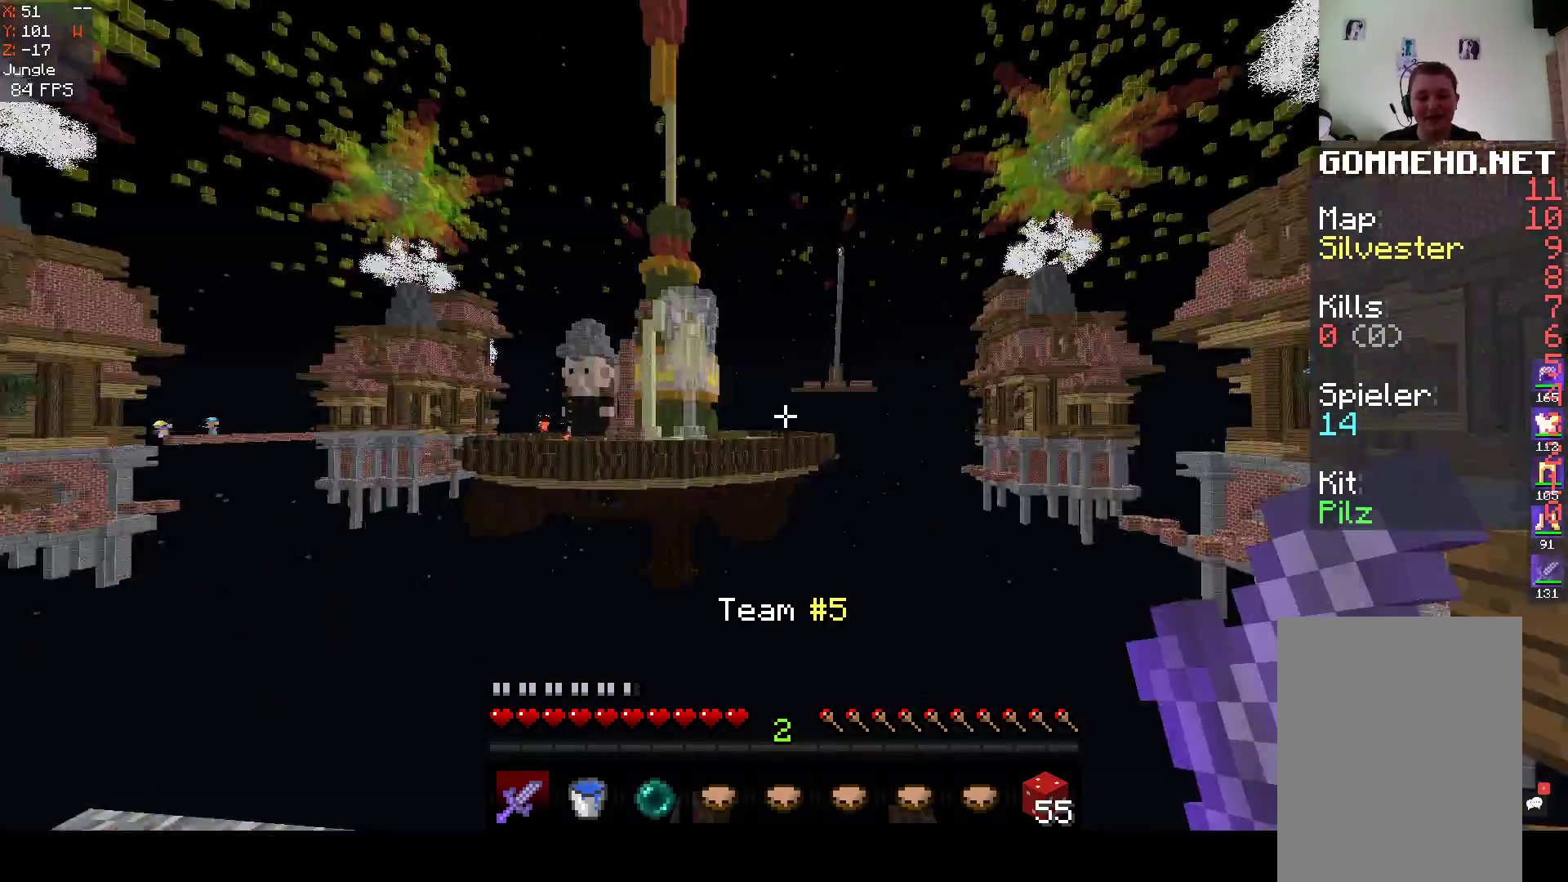
{"keys": [], "mouse": [], "events": [[117, "a", "down"], [183, "w", "up"], [433, "a", "up"]]}
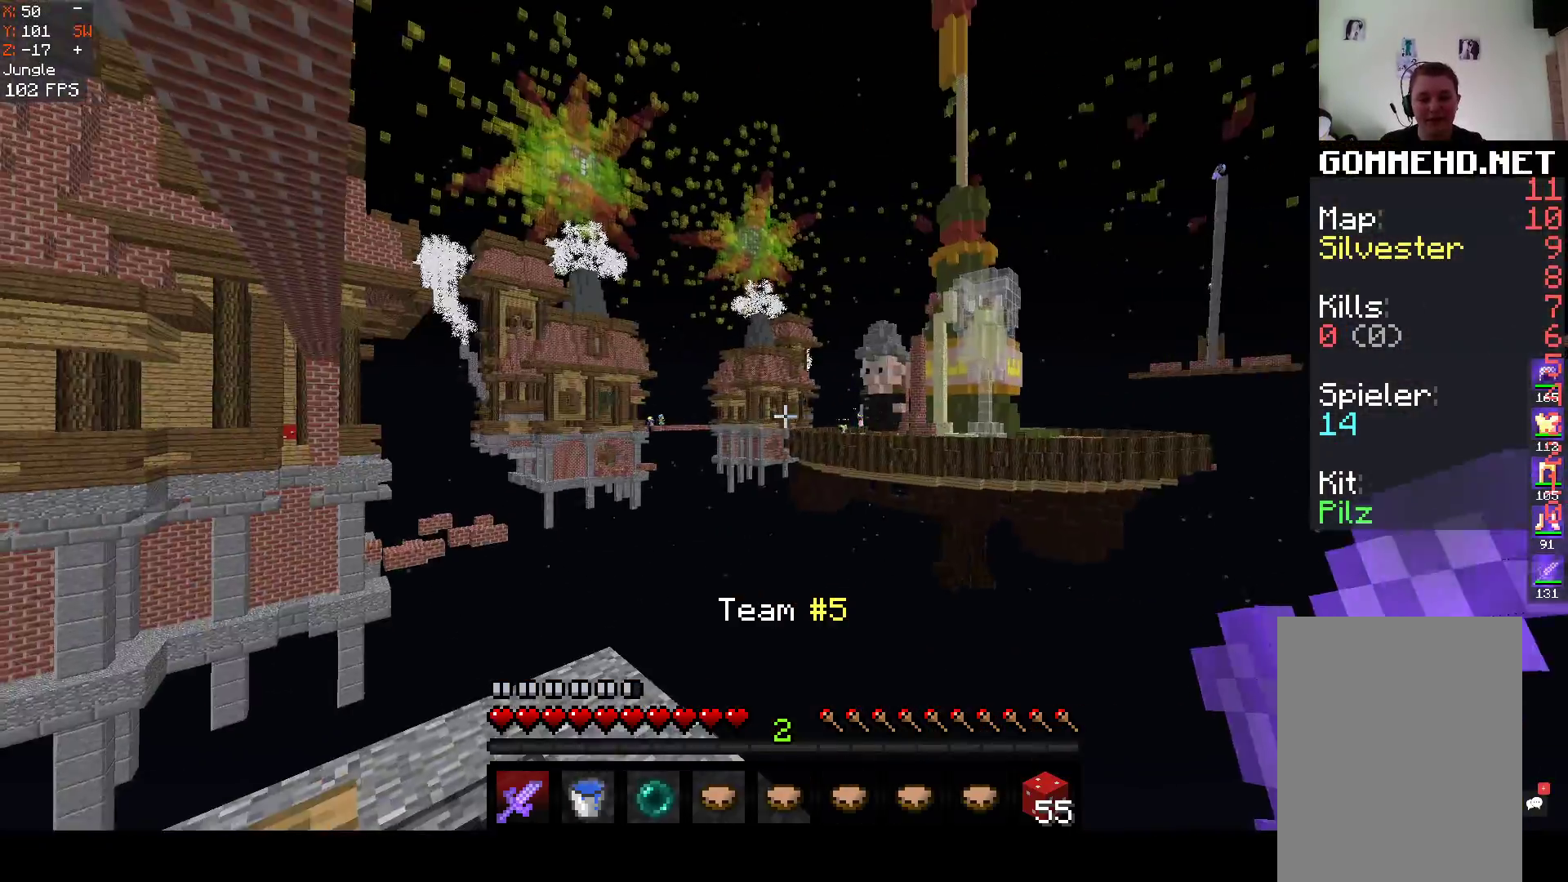
{"keys": ["a"], "mouse": [], "events": [[467, "a", "down"]]}
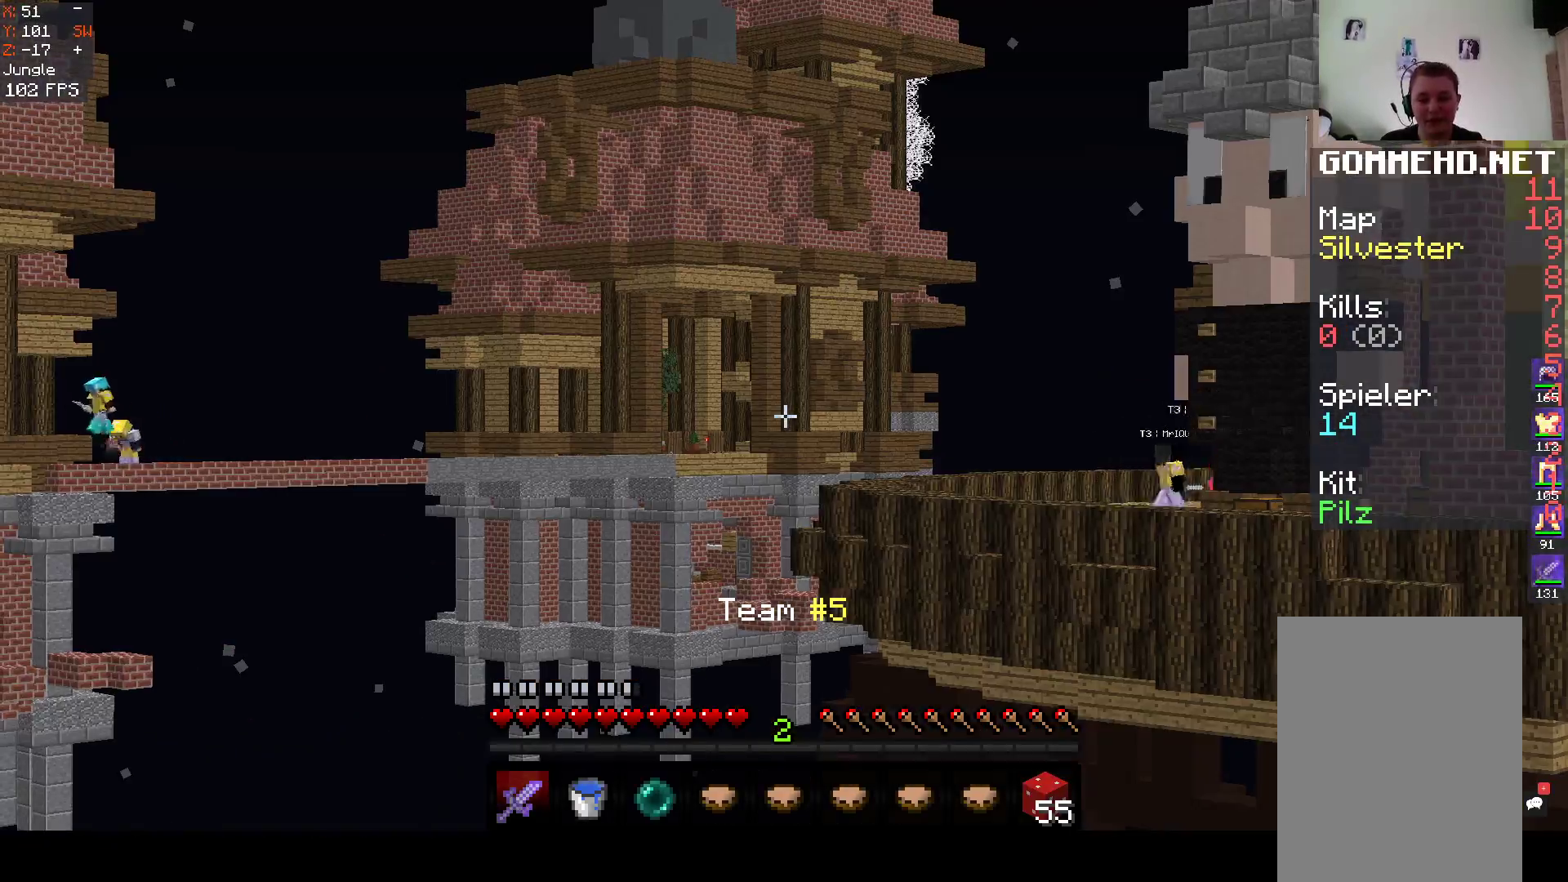
{"keys": ["a"], "mouse": [], "events": []}
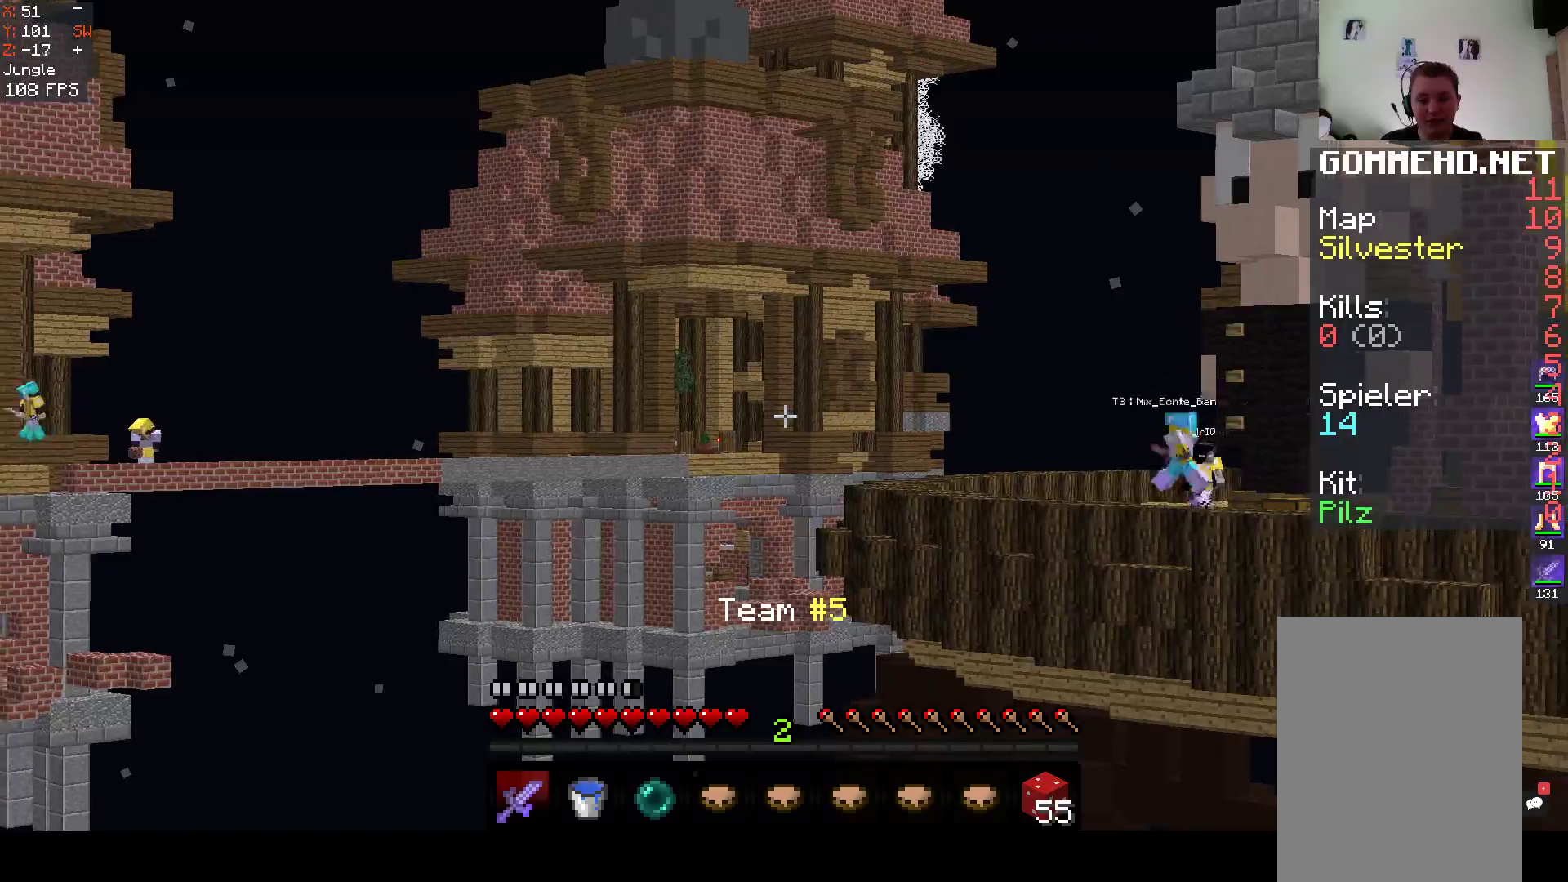
{"keys": ["w"], "mouse": [], "events": [[167, "a", "up"], [267, "w", "down"]]}
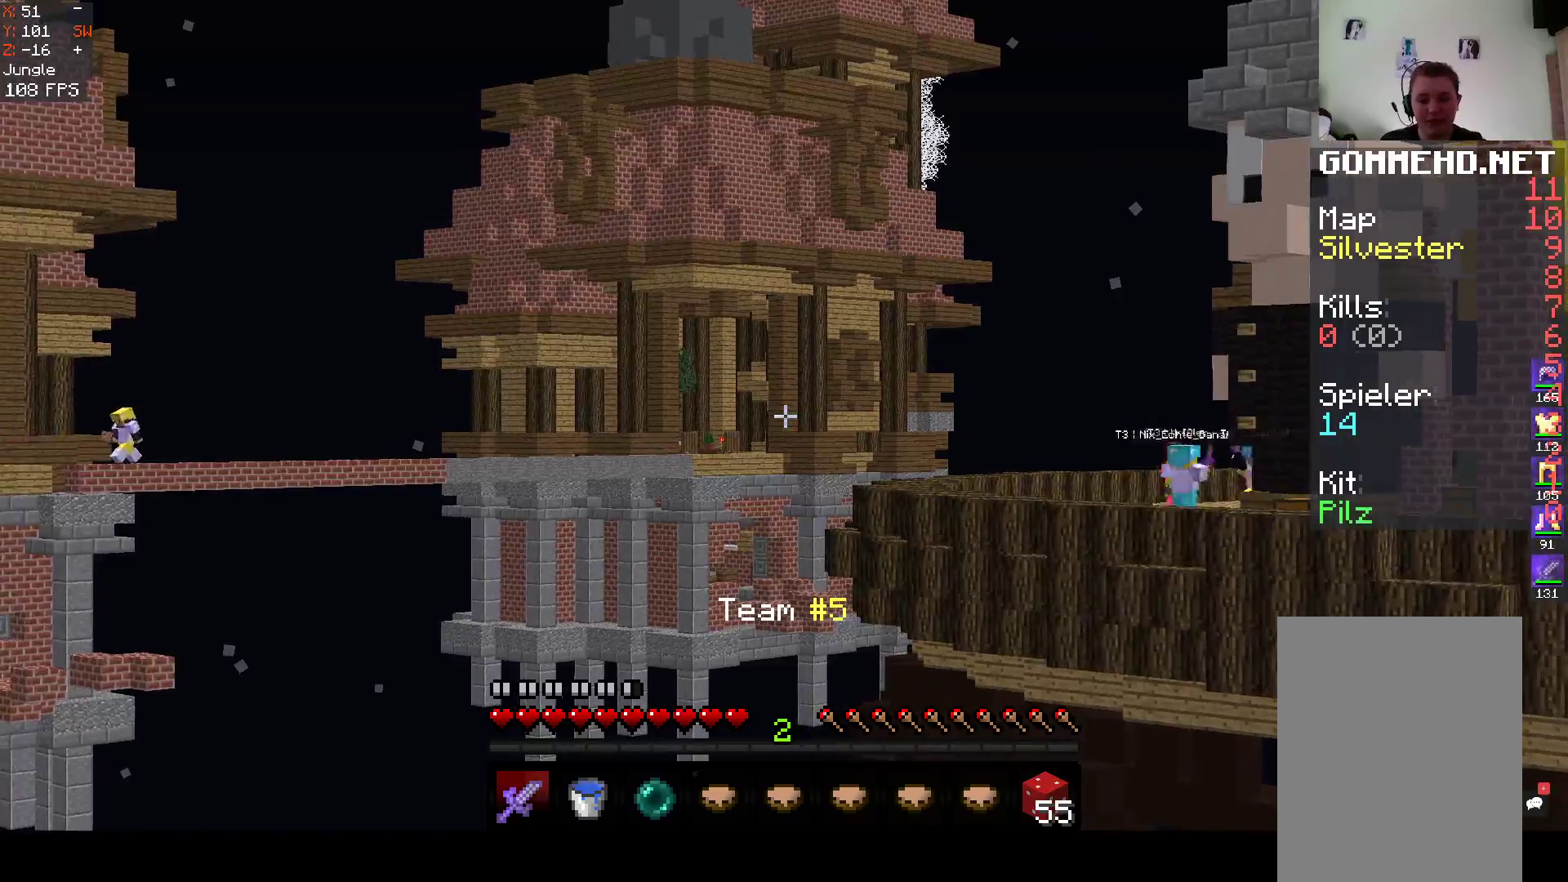
{"keys": ["w"], "mouse": [], "events": []}
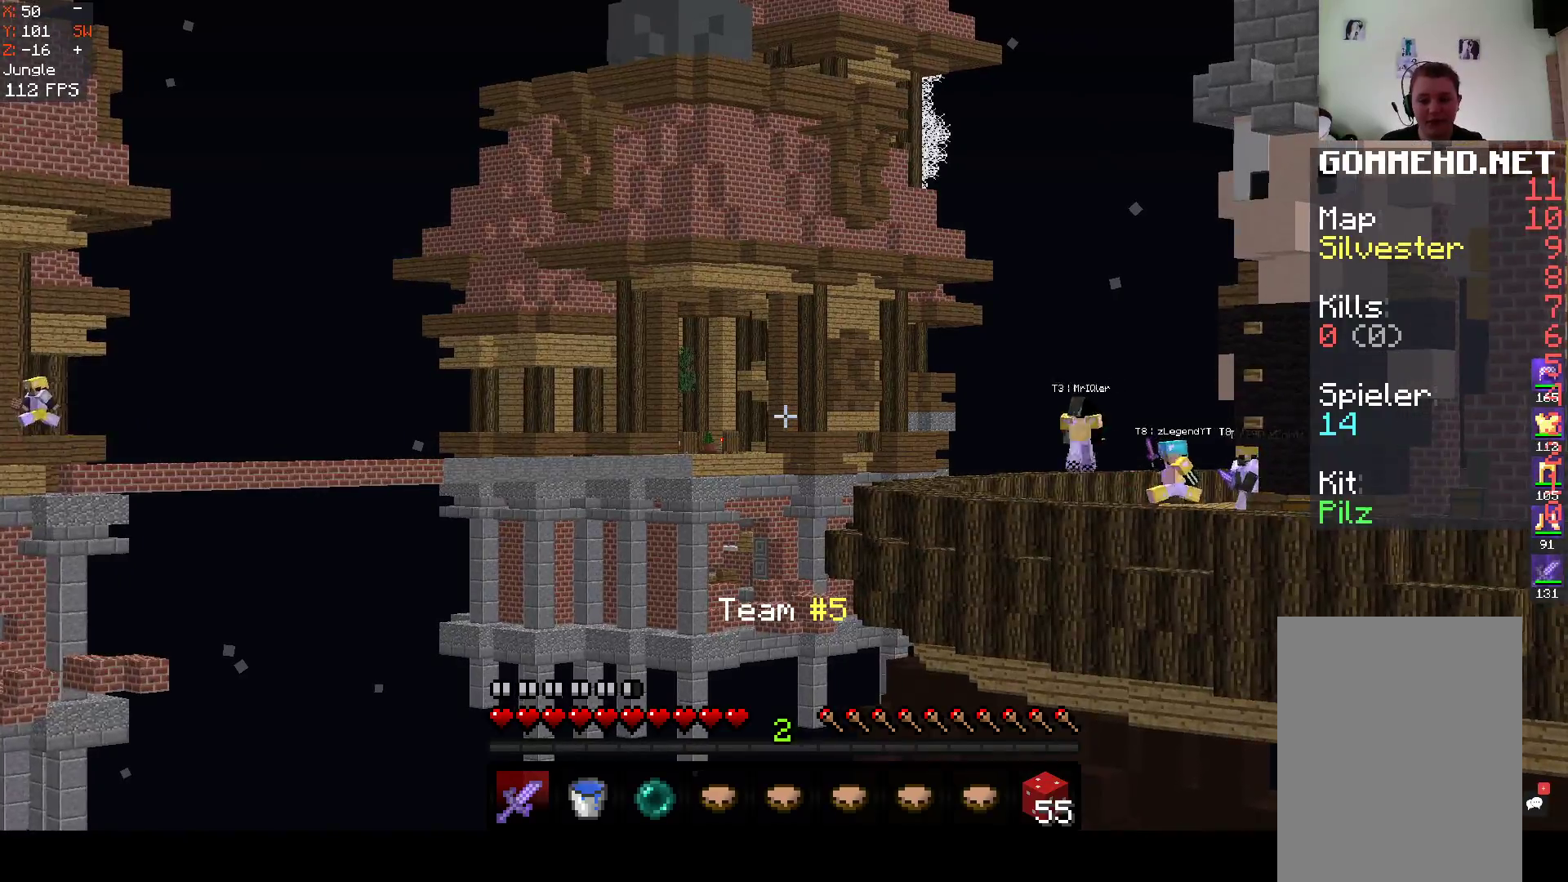
{"keys": ["a"], "mouse": [], "events": [[183, "w", "up"], [400, "a", "down"]]}
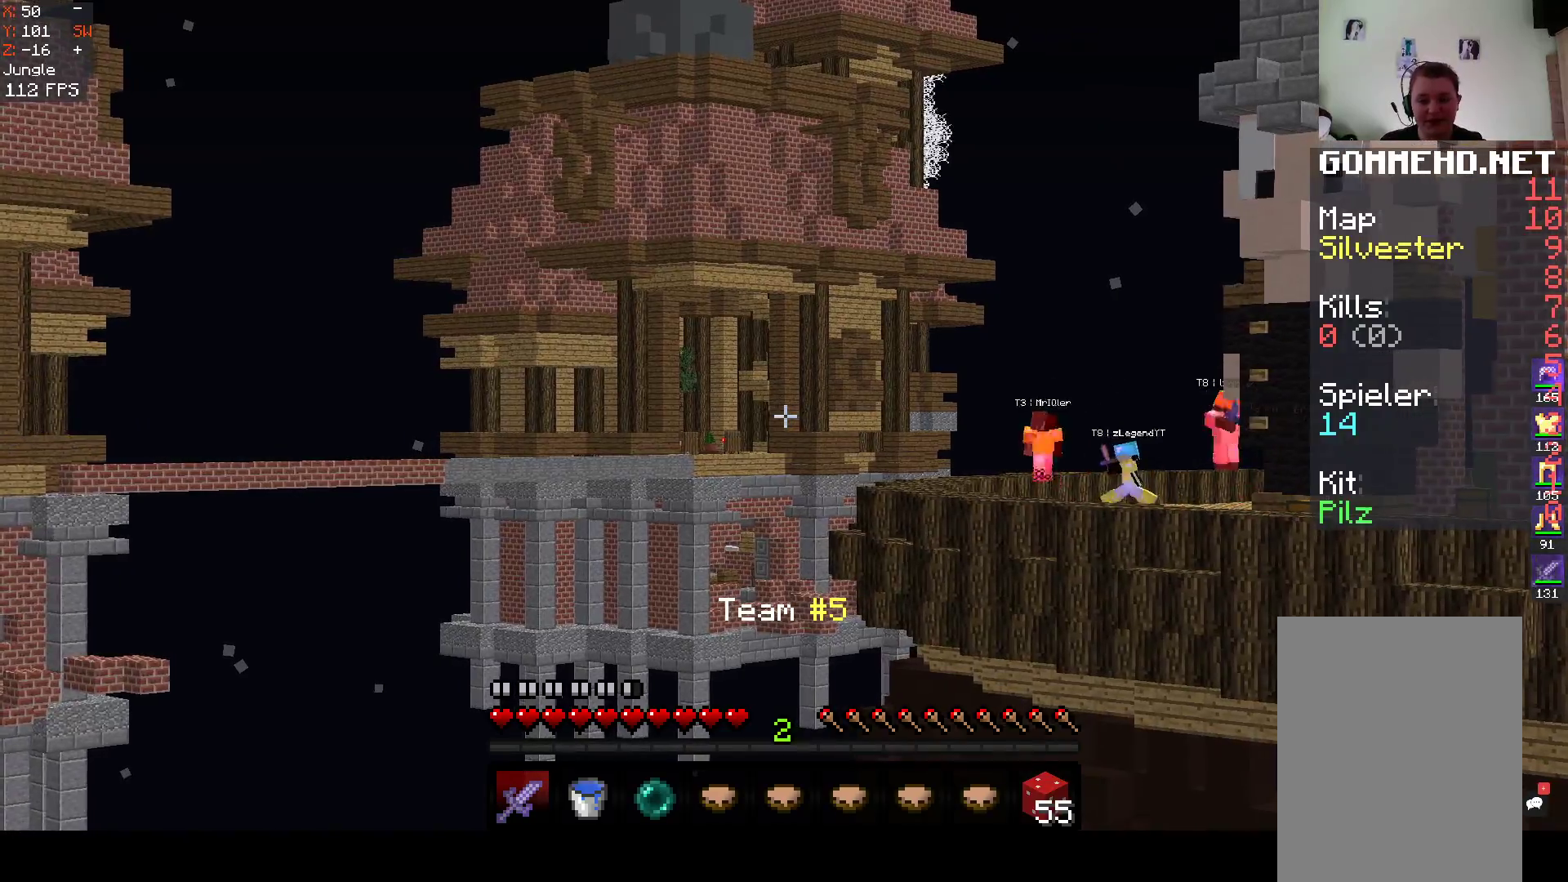
{"keys": [], "mouse": [], "events": [[250, "a", "up"]]}
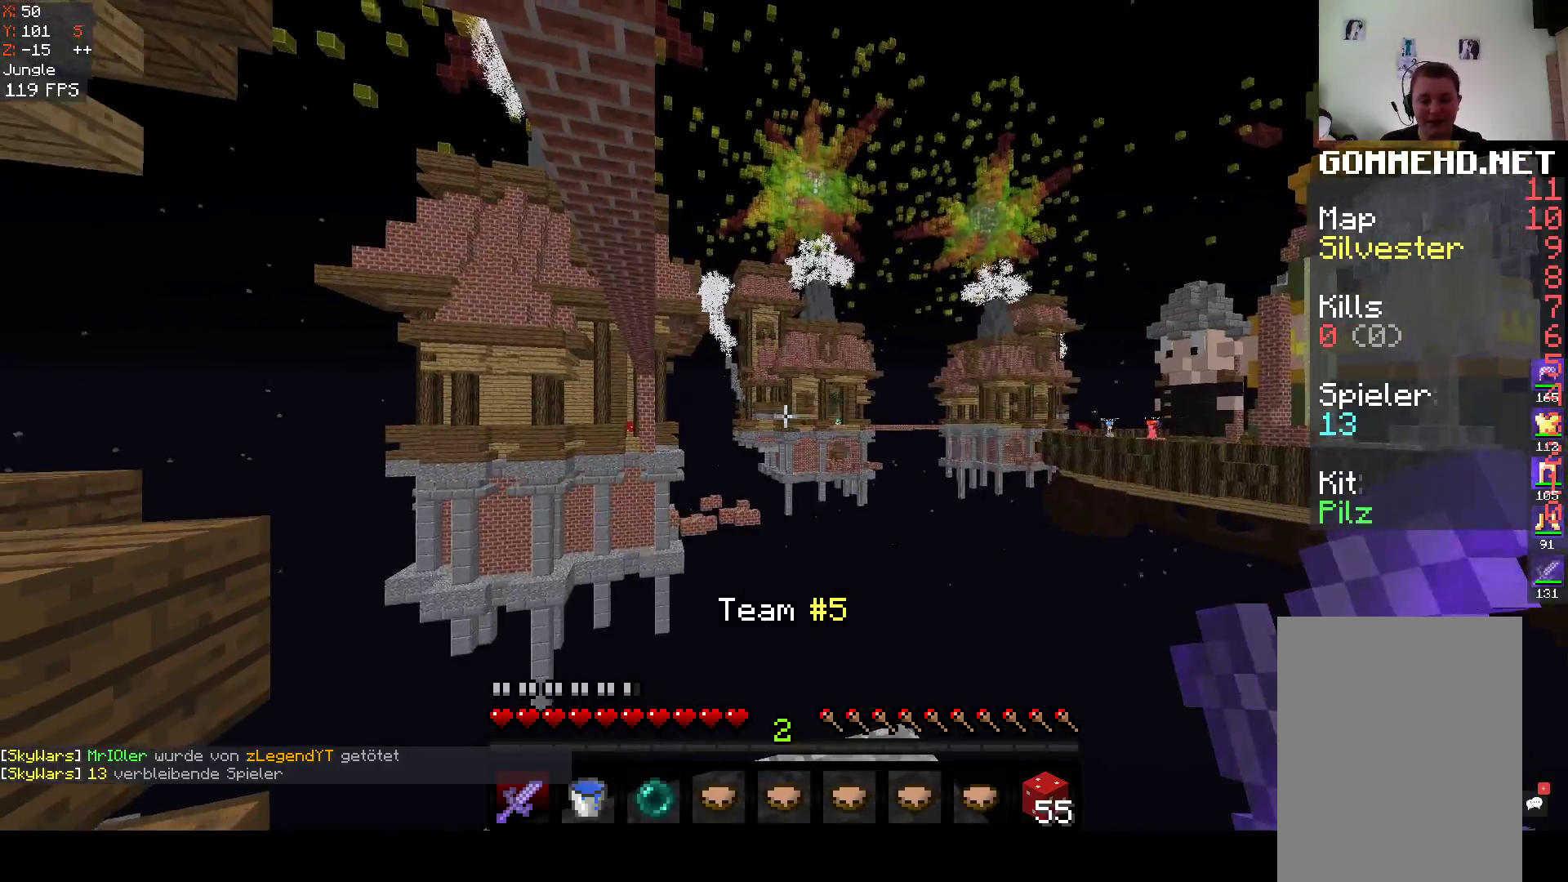
{"keys": [], "mouse": [], "events": [[17, "w", "down"], [417, "w", "up"]]}
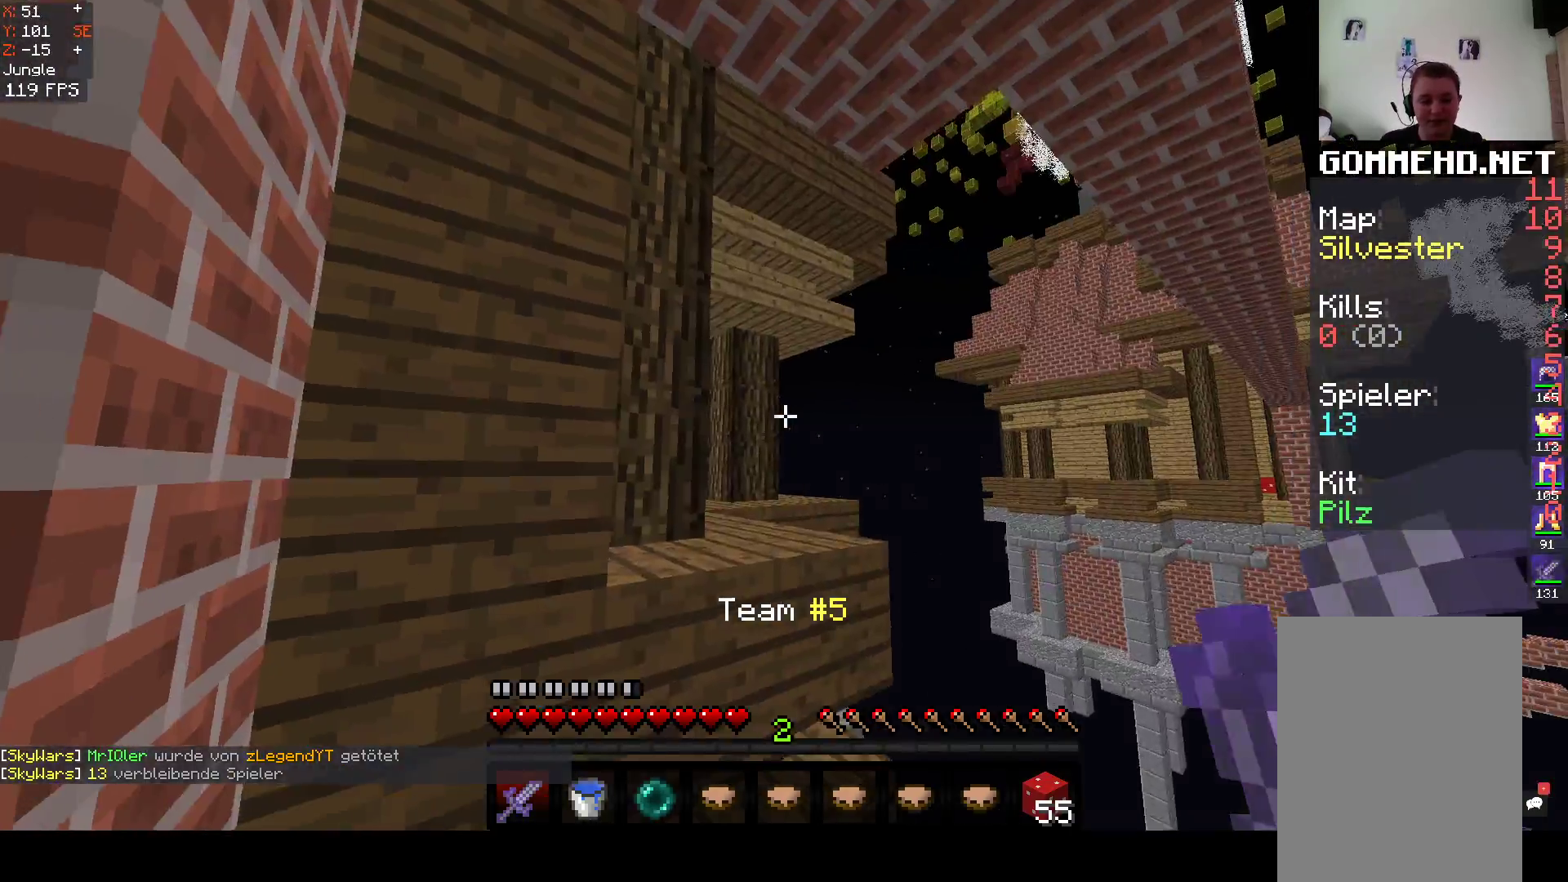
{"keys": [], "mouse": [], "events": [[167, "d", "down"], [383, "d", "up"]]}
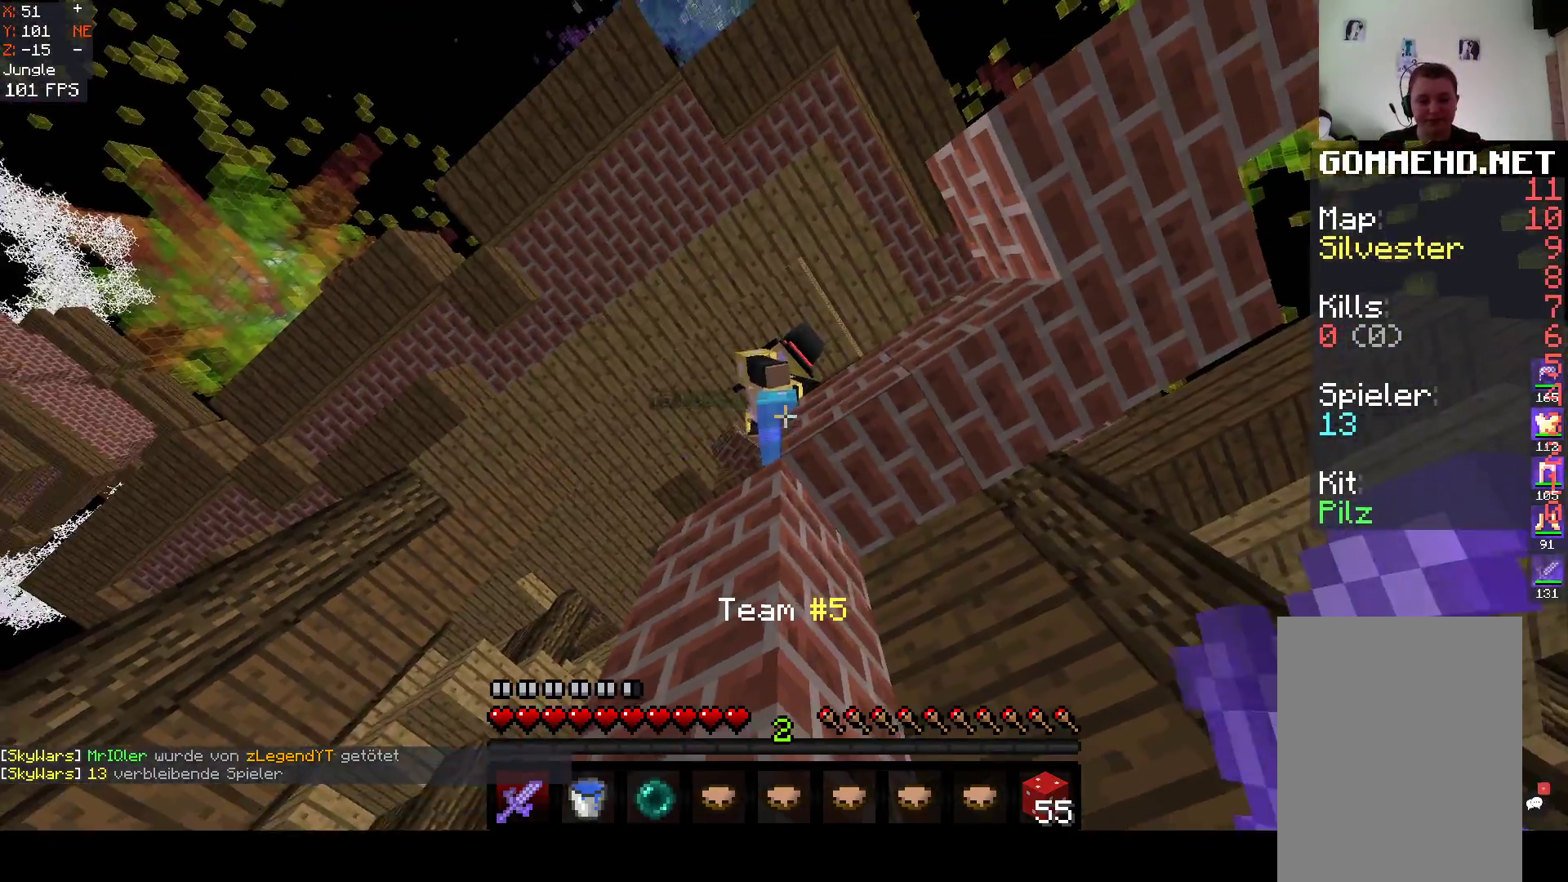
{"keys": ["w"], "mouse": [], "events": [[17, "w", "down"]]}
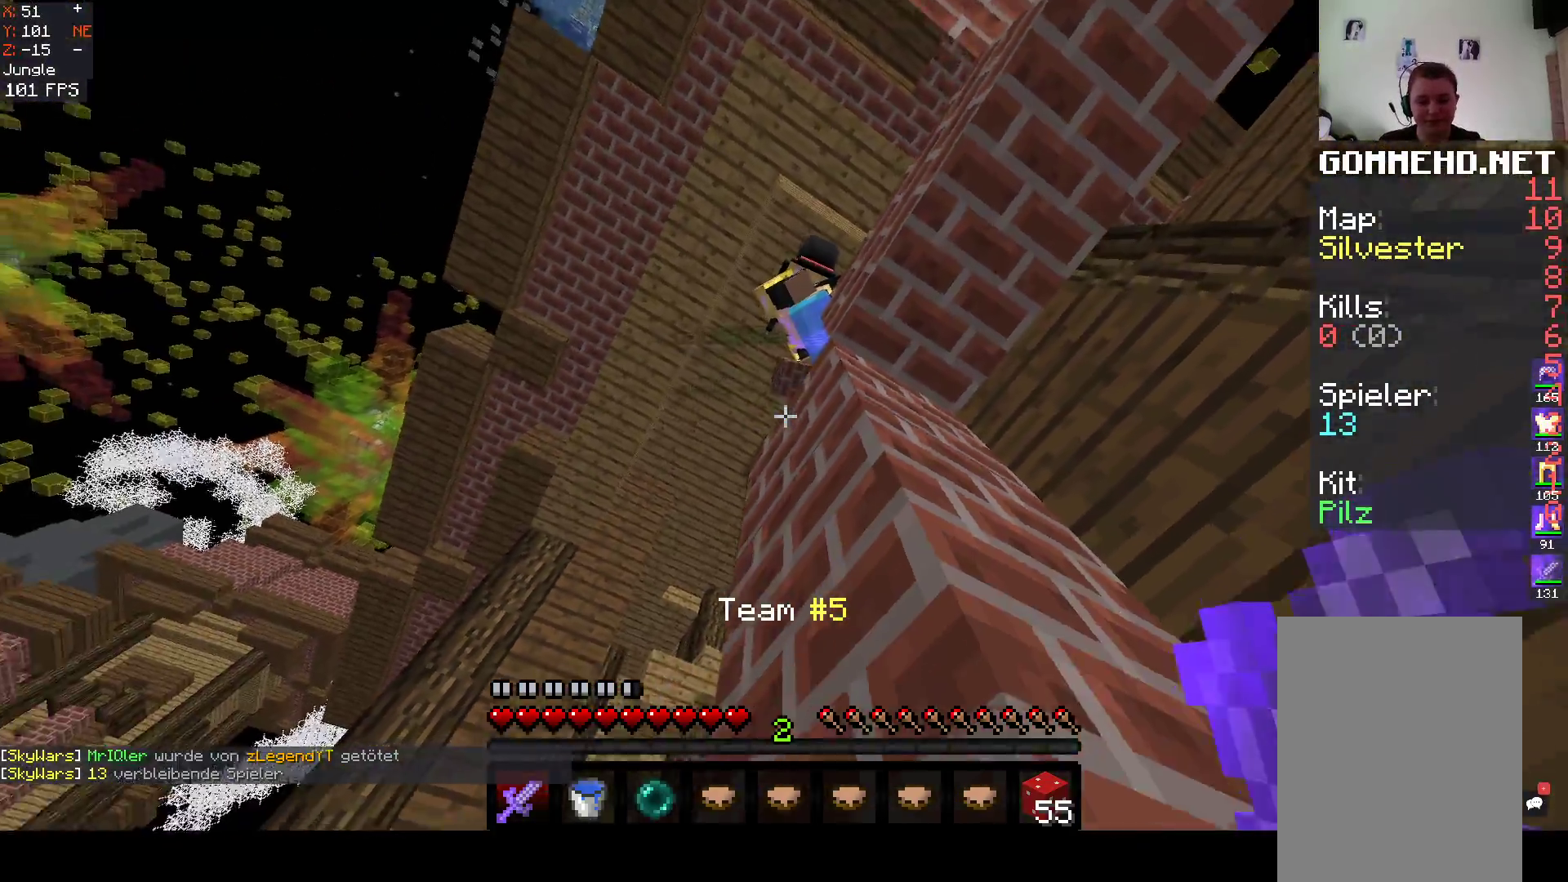
{"keys": ["space"], "mouse": [], "events": [[367, "space", "down"], [367, "w", "up"]]}
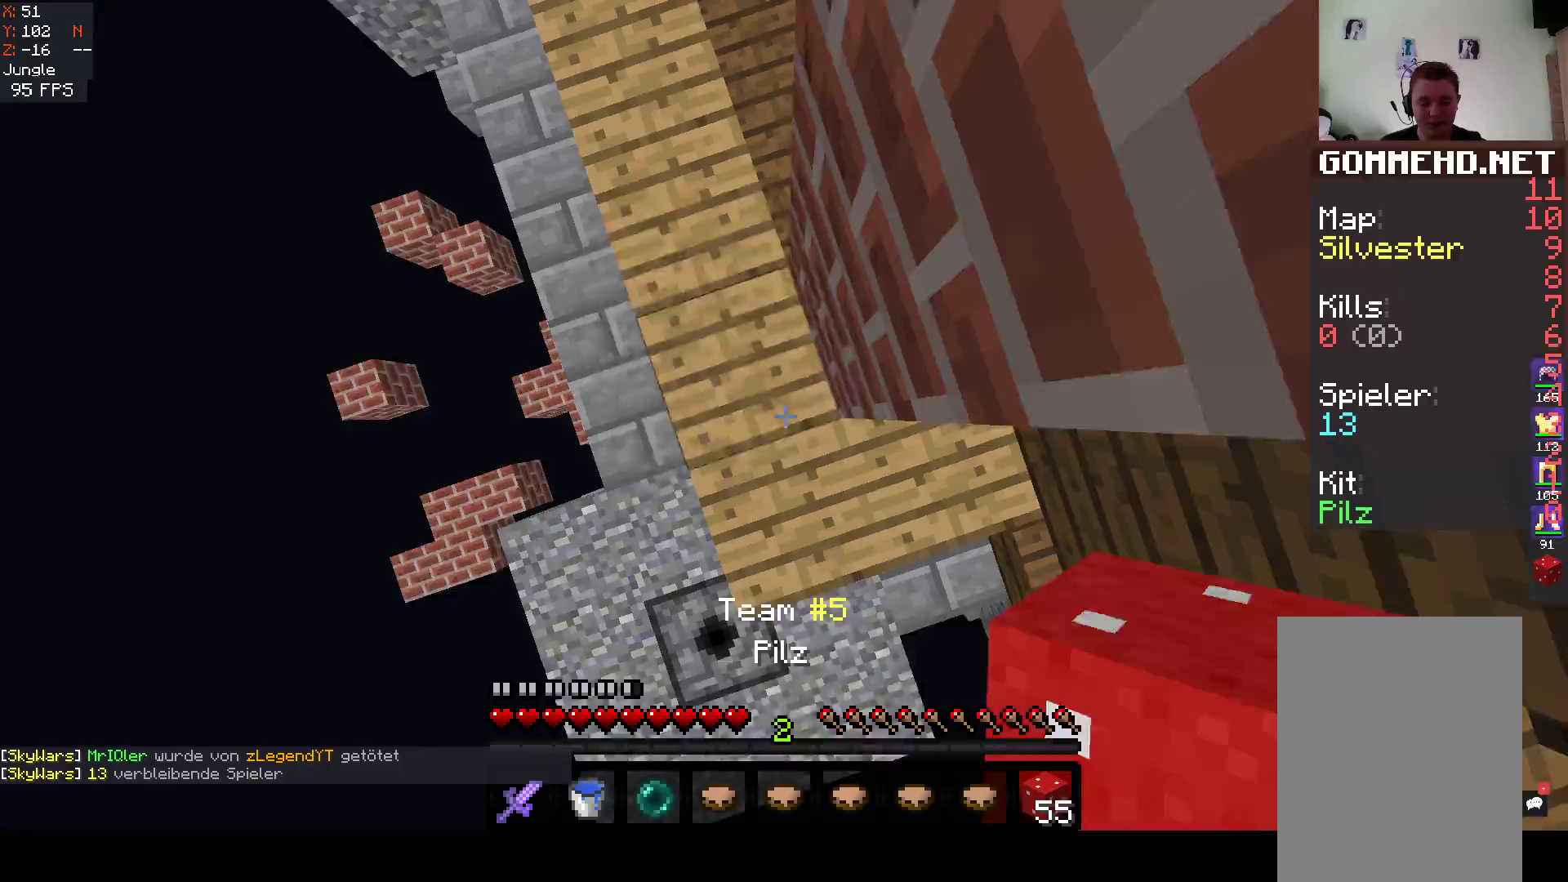
{"keys": ["space"], "mouse": ["right"], "events": [[17, "mouse_right", "down"], [117, "space", "up"], [217, "space", "down"], [317, "mouse_right", "up"], [467, "mouse_right", "down"]]}
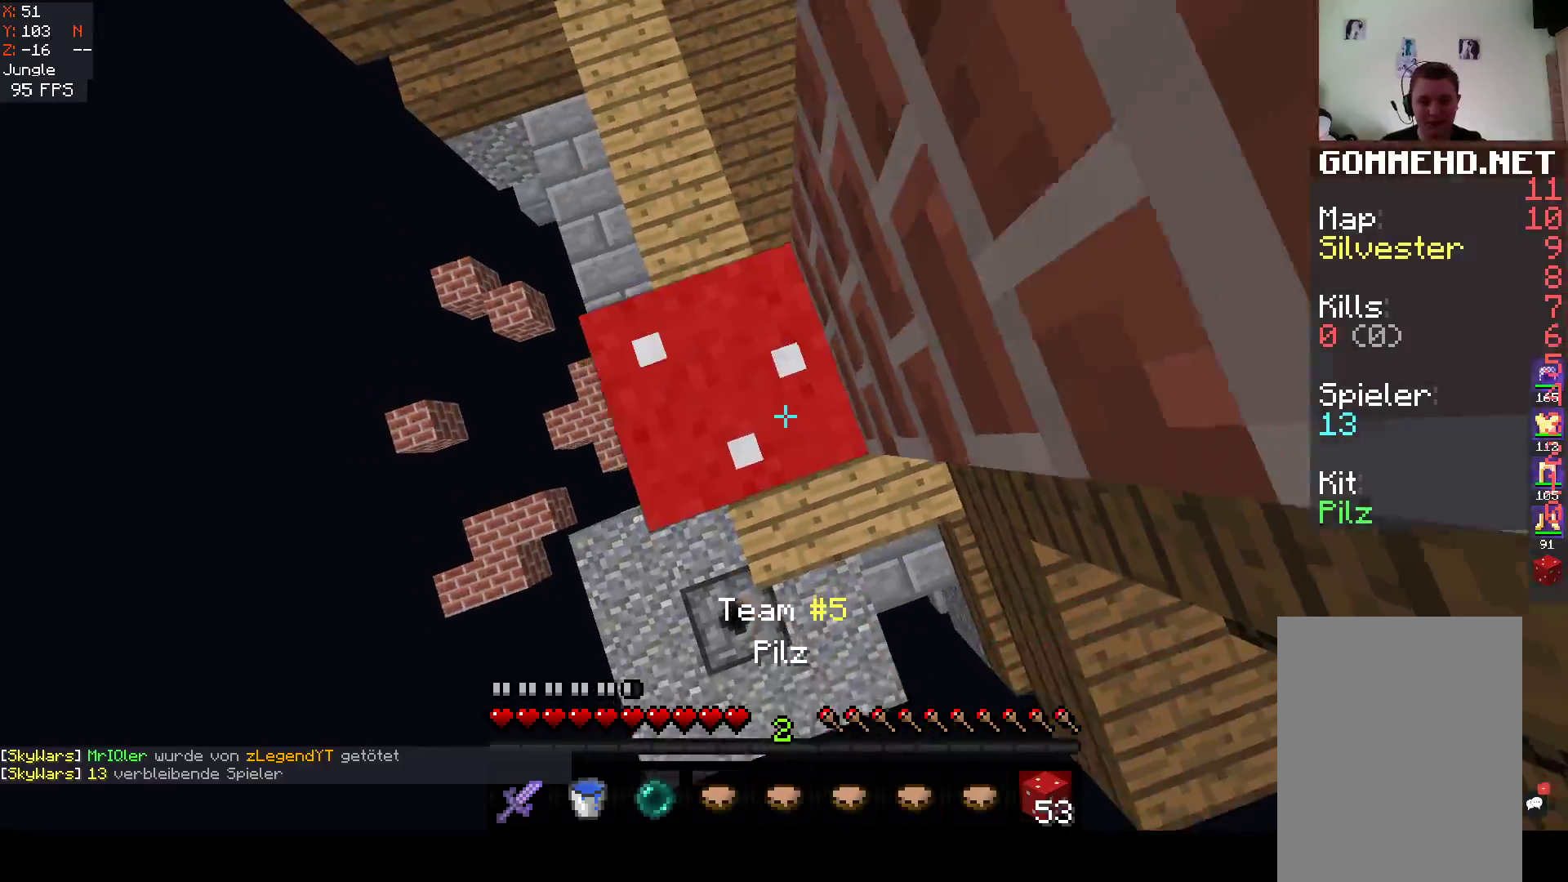
{"keys": [], "mouse": ["right"], "events": [[17, "space", "up"], [167, "space", "down"], [183, "mouse_right", "up"], [417, "mouse_right", "down"], [483, "space", "up"]]}
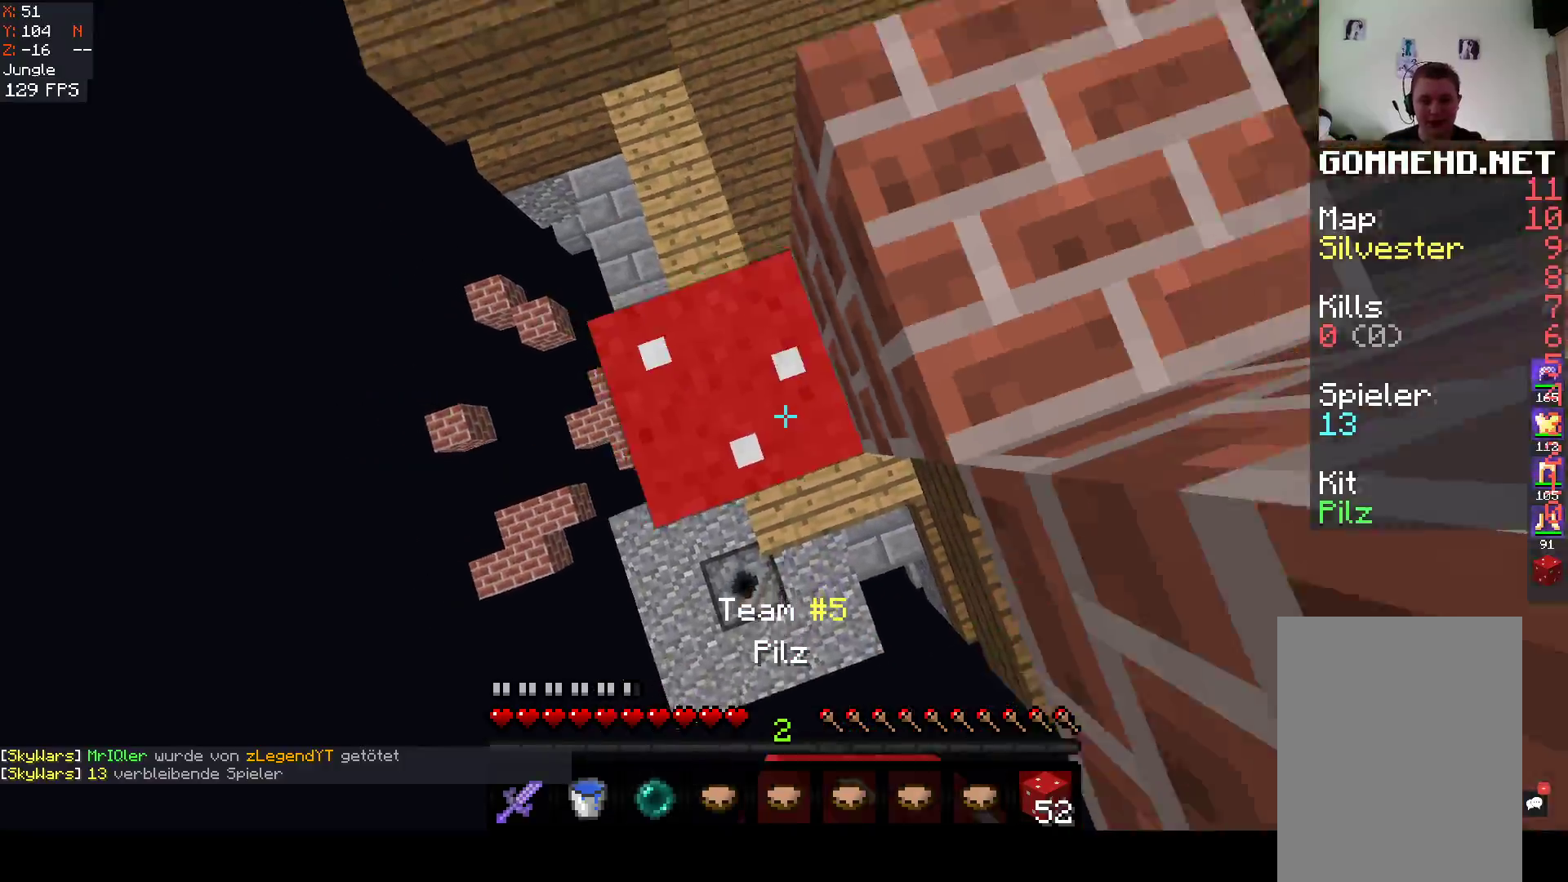
{"keys": ["w"], "mouse": [], "events": [[83, "mouse_right", "up"], [317, "w", "down"]]}
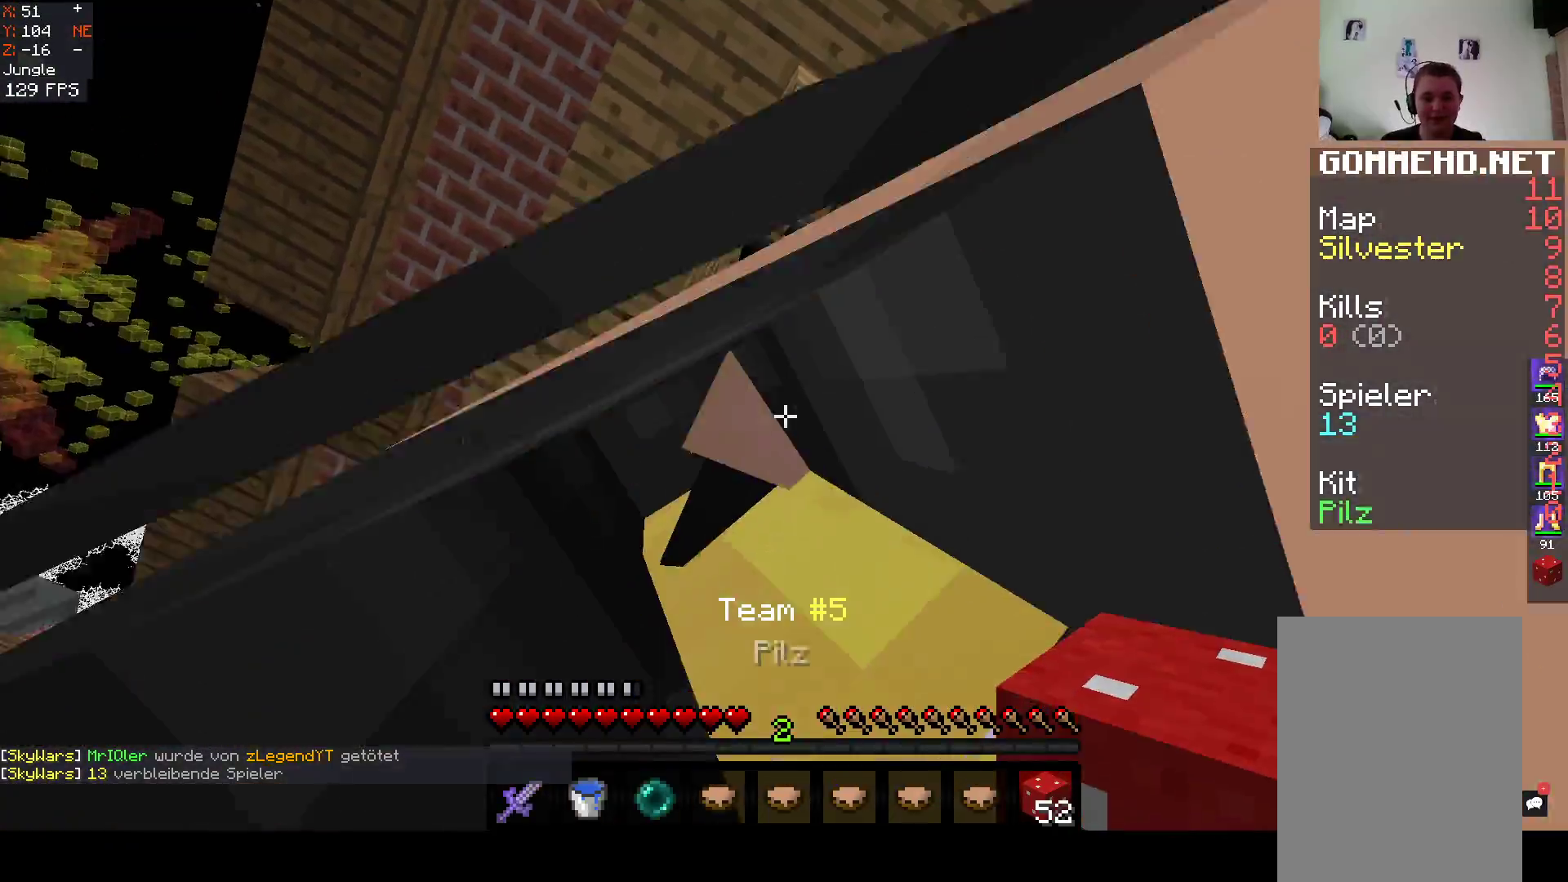
{"keys": ["s"], "mouse": [], "events": [[17, "w", "up"], [200, "s", "down"]]}
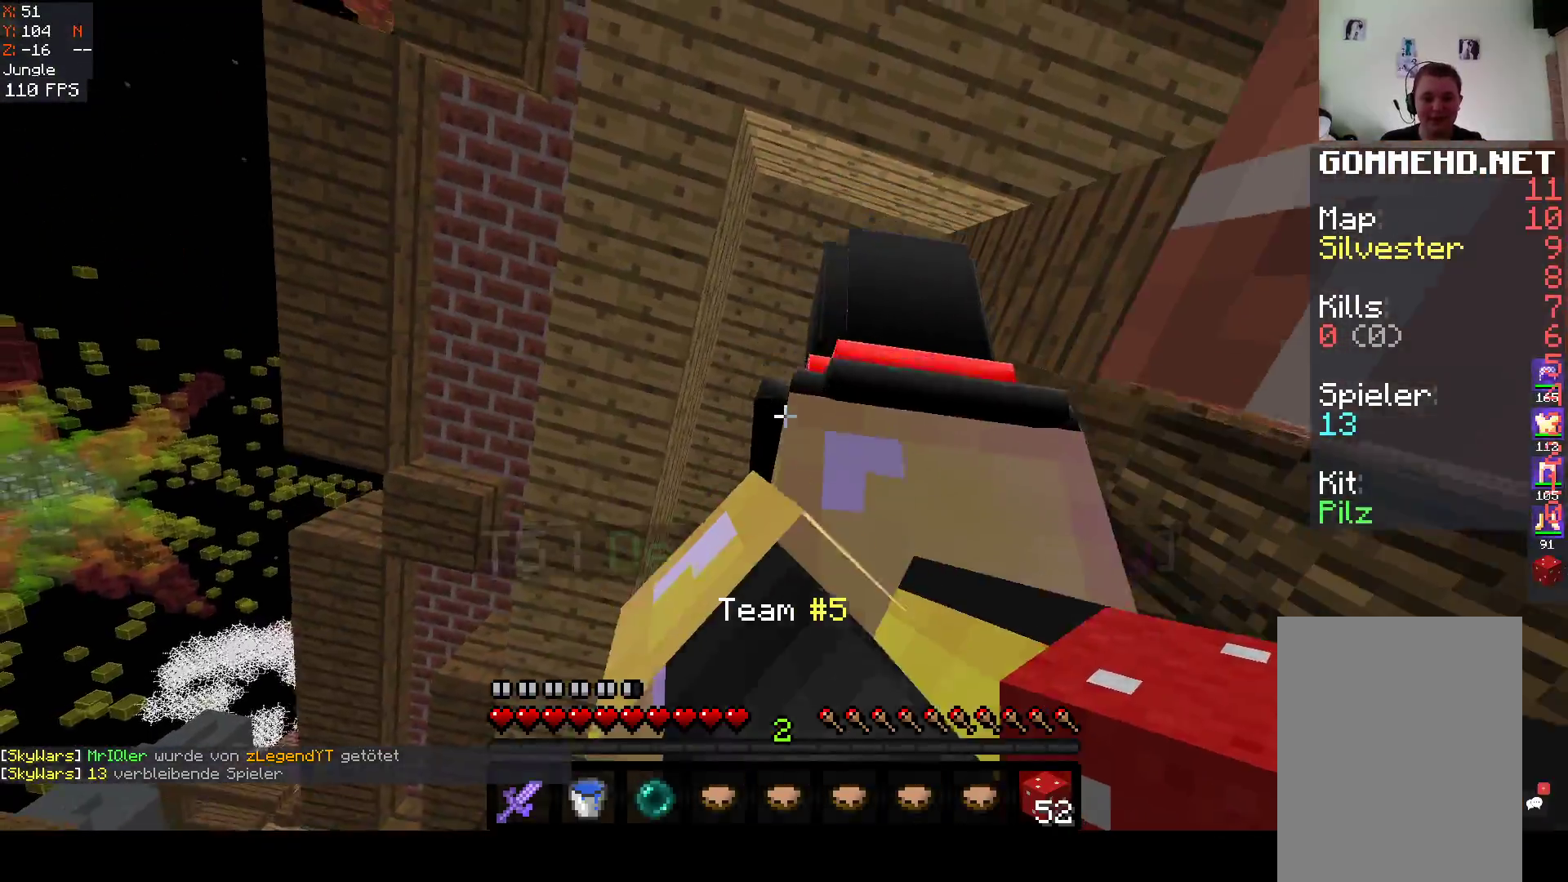
{"keys": [], "mouse": [], "events": [[83, "s", "up"], [150, "a", "down"], [333, "a", "up"]]}
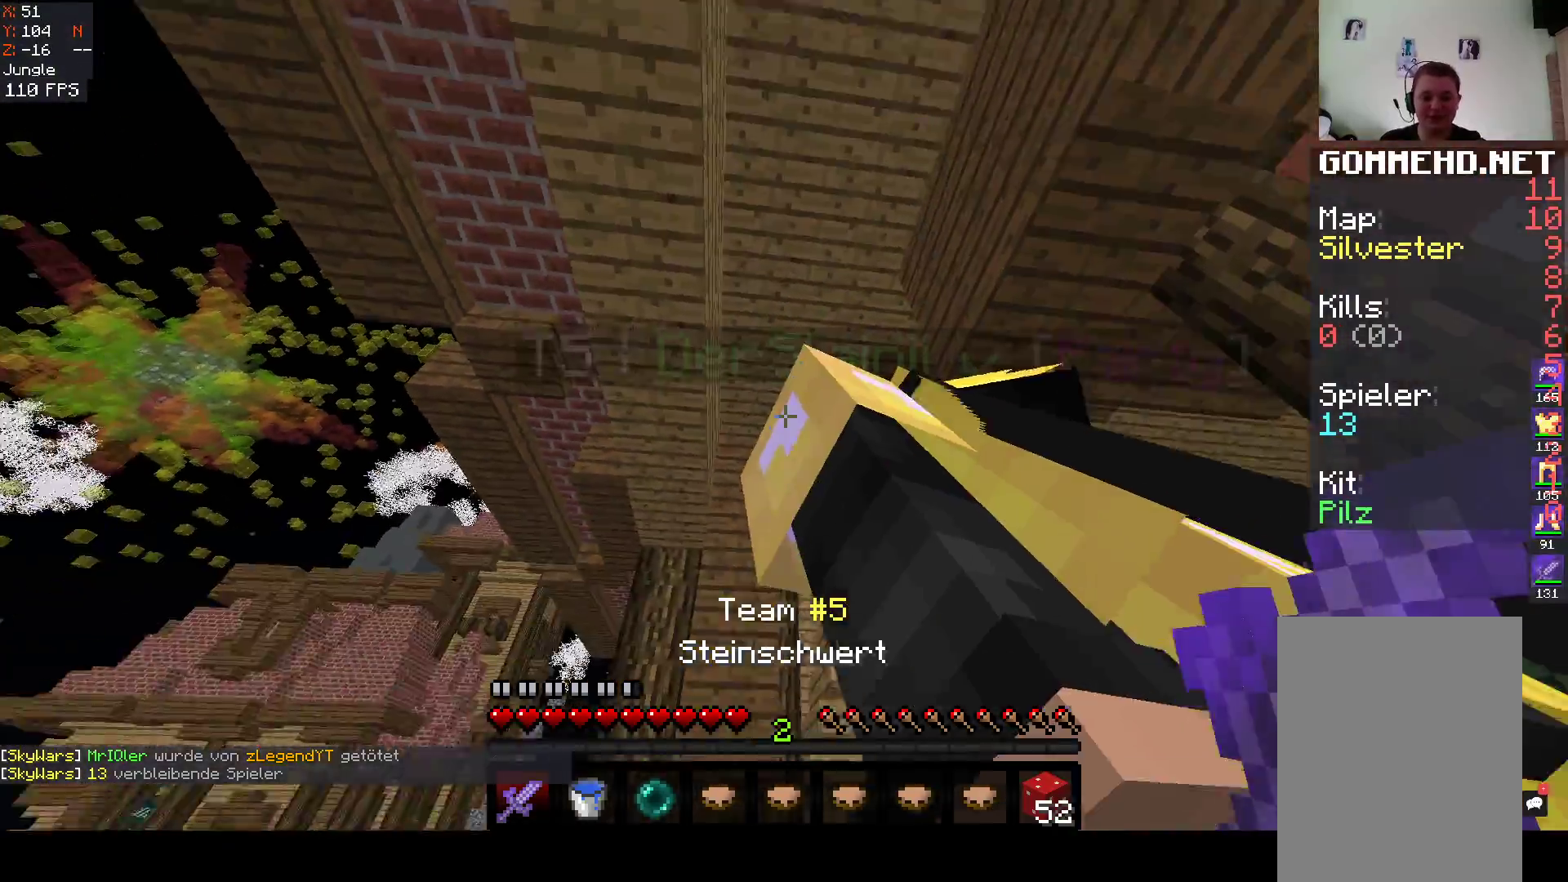
{"keys": ["a"], "mouse": [], "events": [[450, "a", "down"]]}
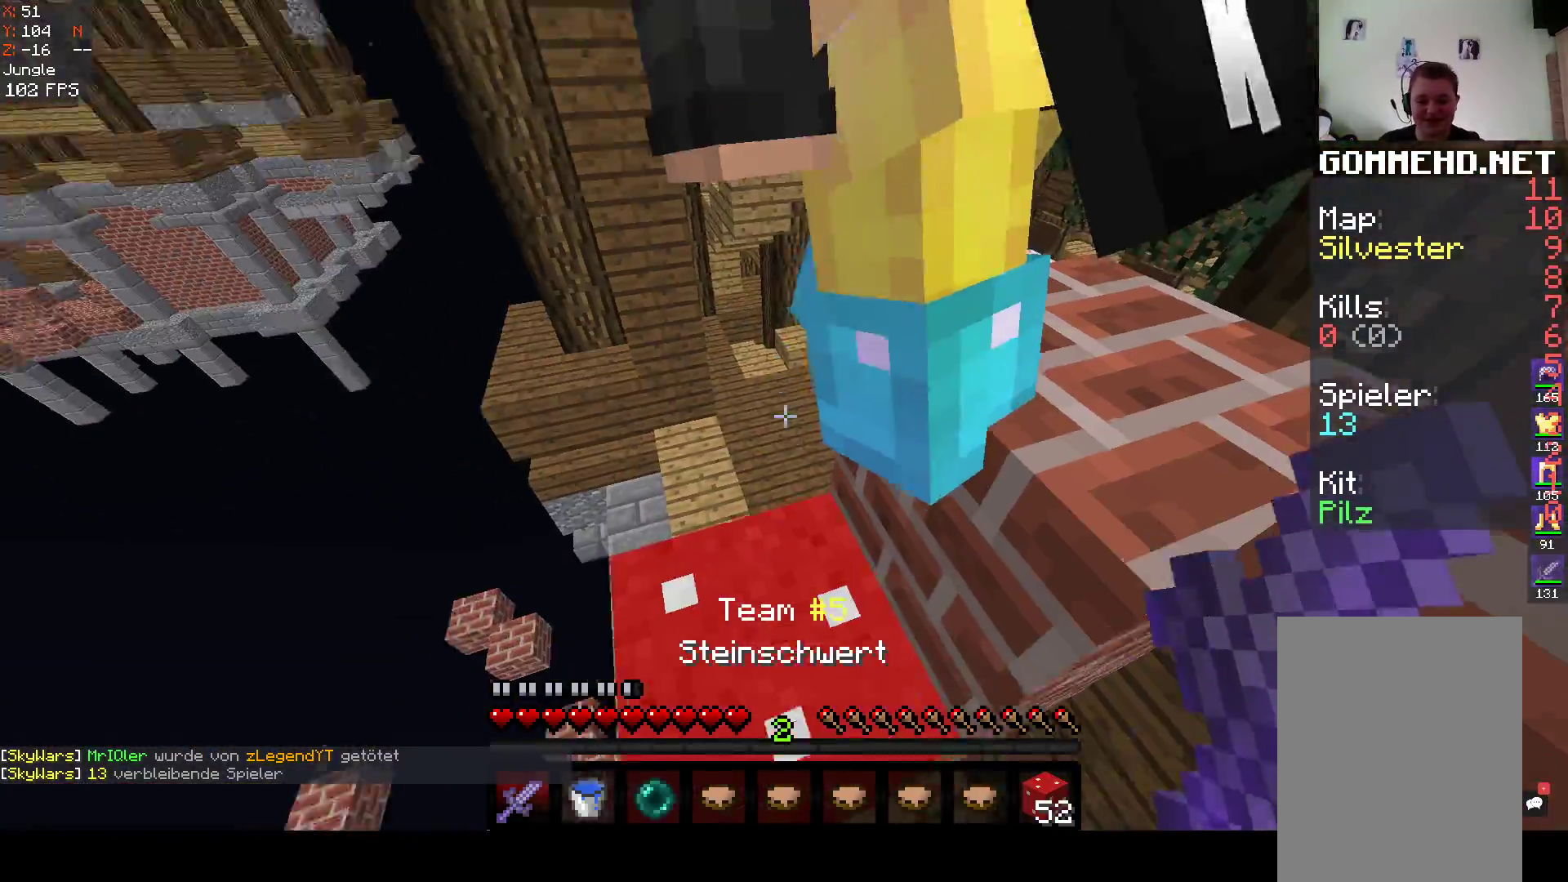
{"keys": ["d"], "mouse": [], "events": [[117, "a", "up"], [250, "d", "down"]]}
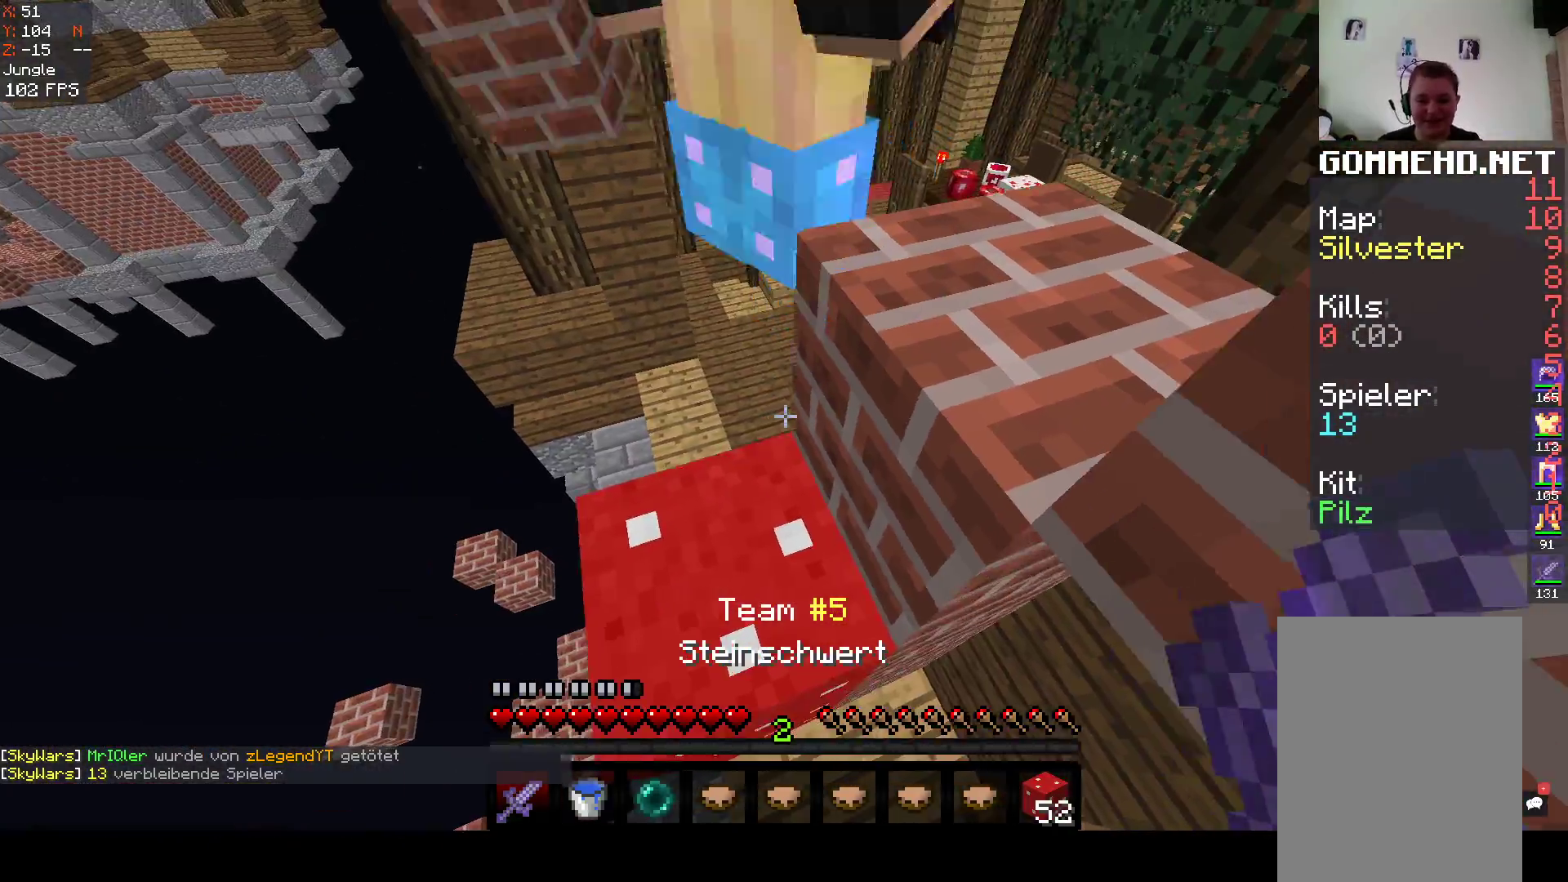
{"keys": [], "mouse": [], "events": [[67, "d", "up"], [200, "a", "down"], [383, "a", "up"]]}
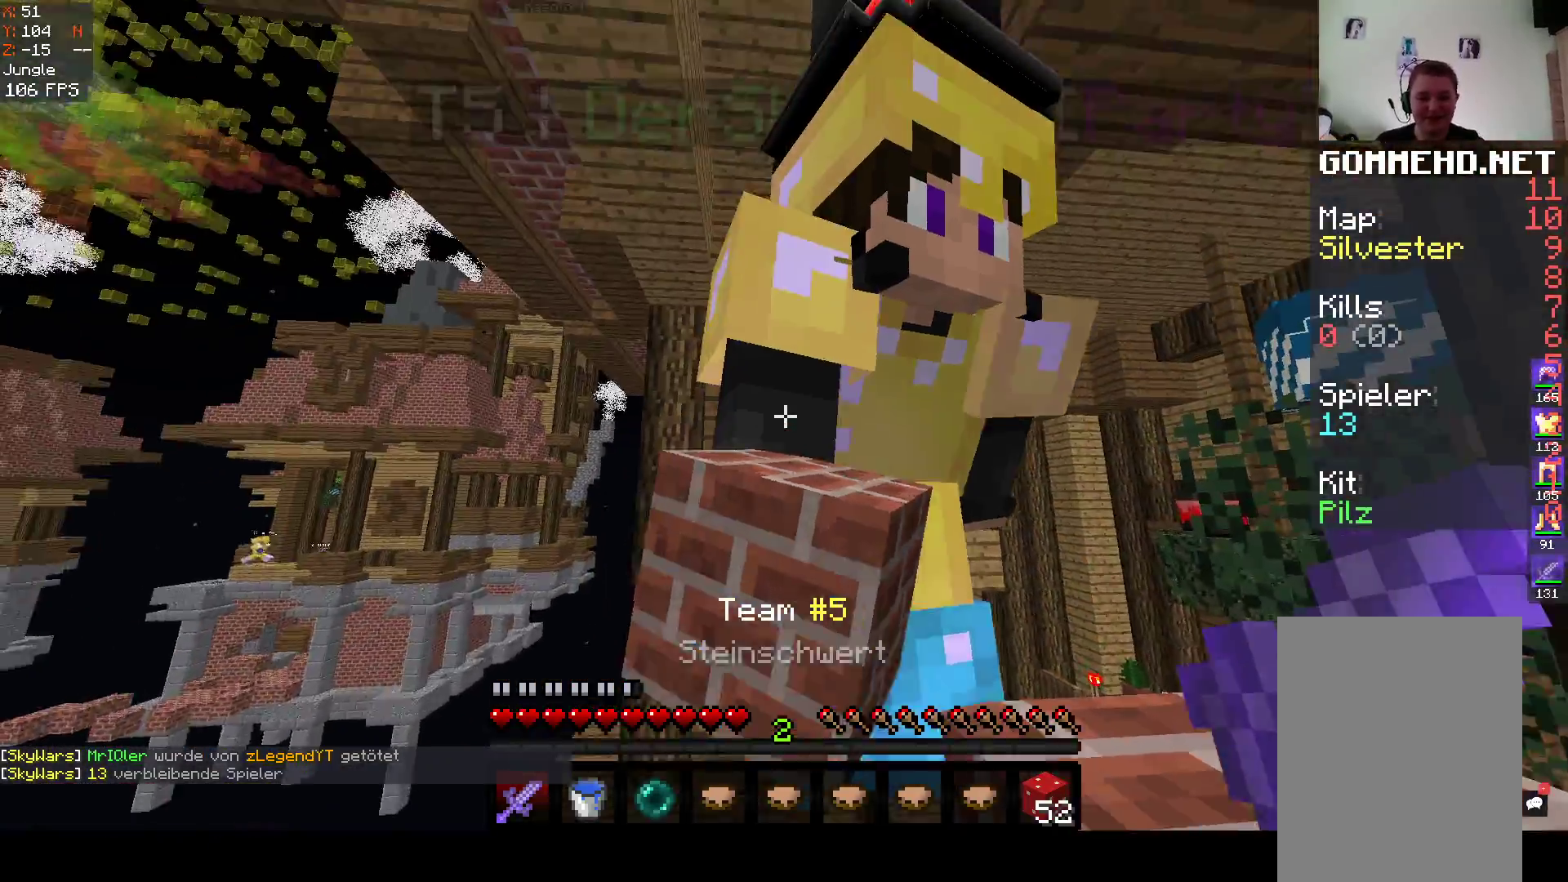
{"keys": ["a"], "mouse": [], "events": [[217, "a", "down"]]}
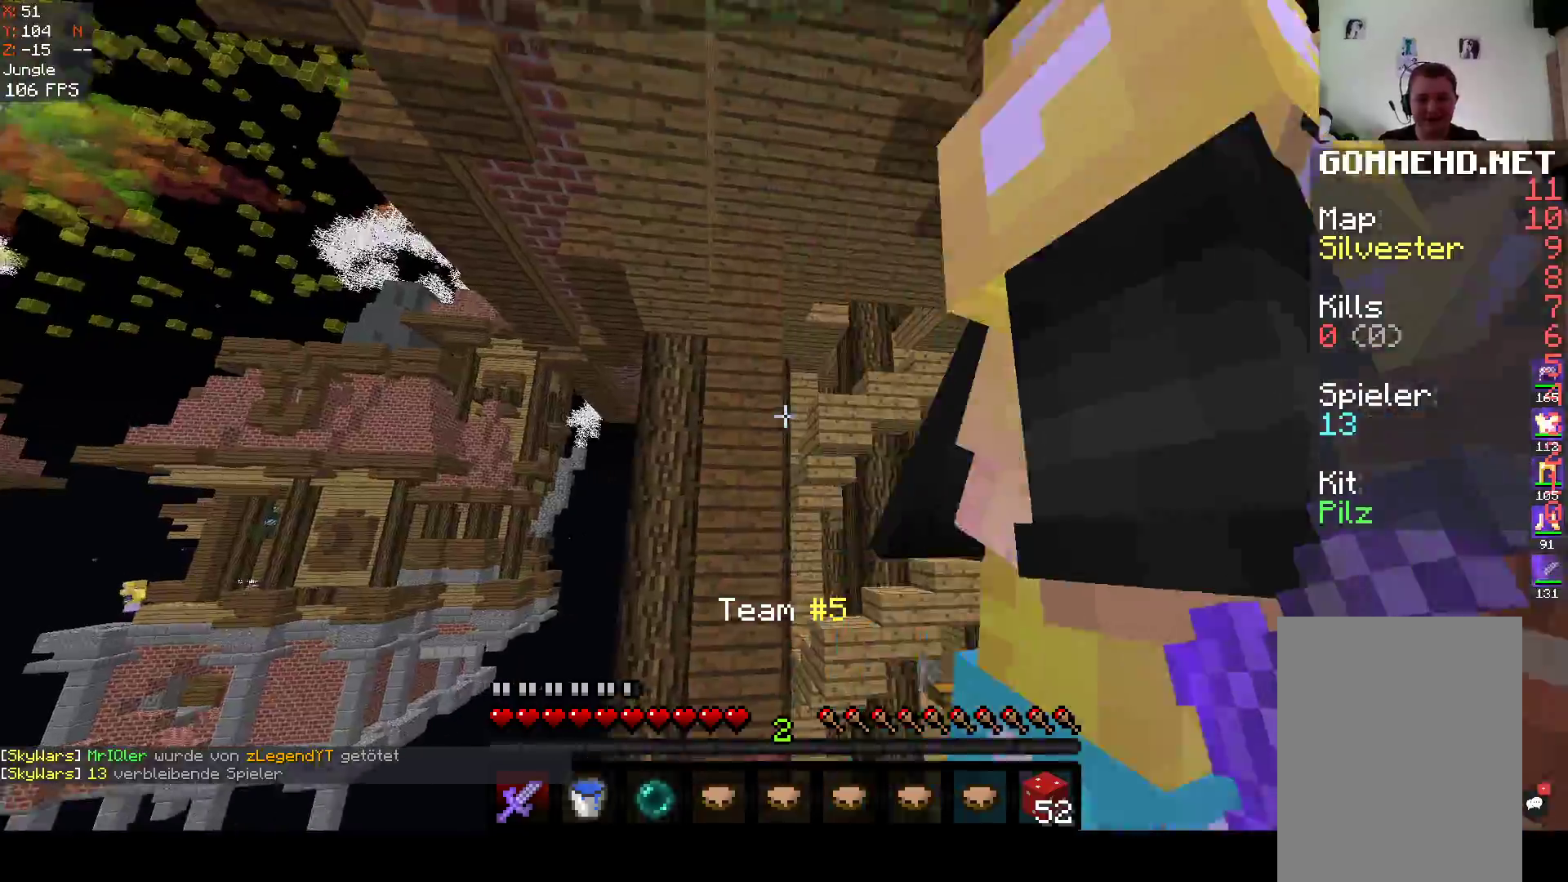
{"keys": ["w"], "mouse": [], "events": [[133, "a", "up"], [200, "w", "down"]]}
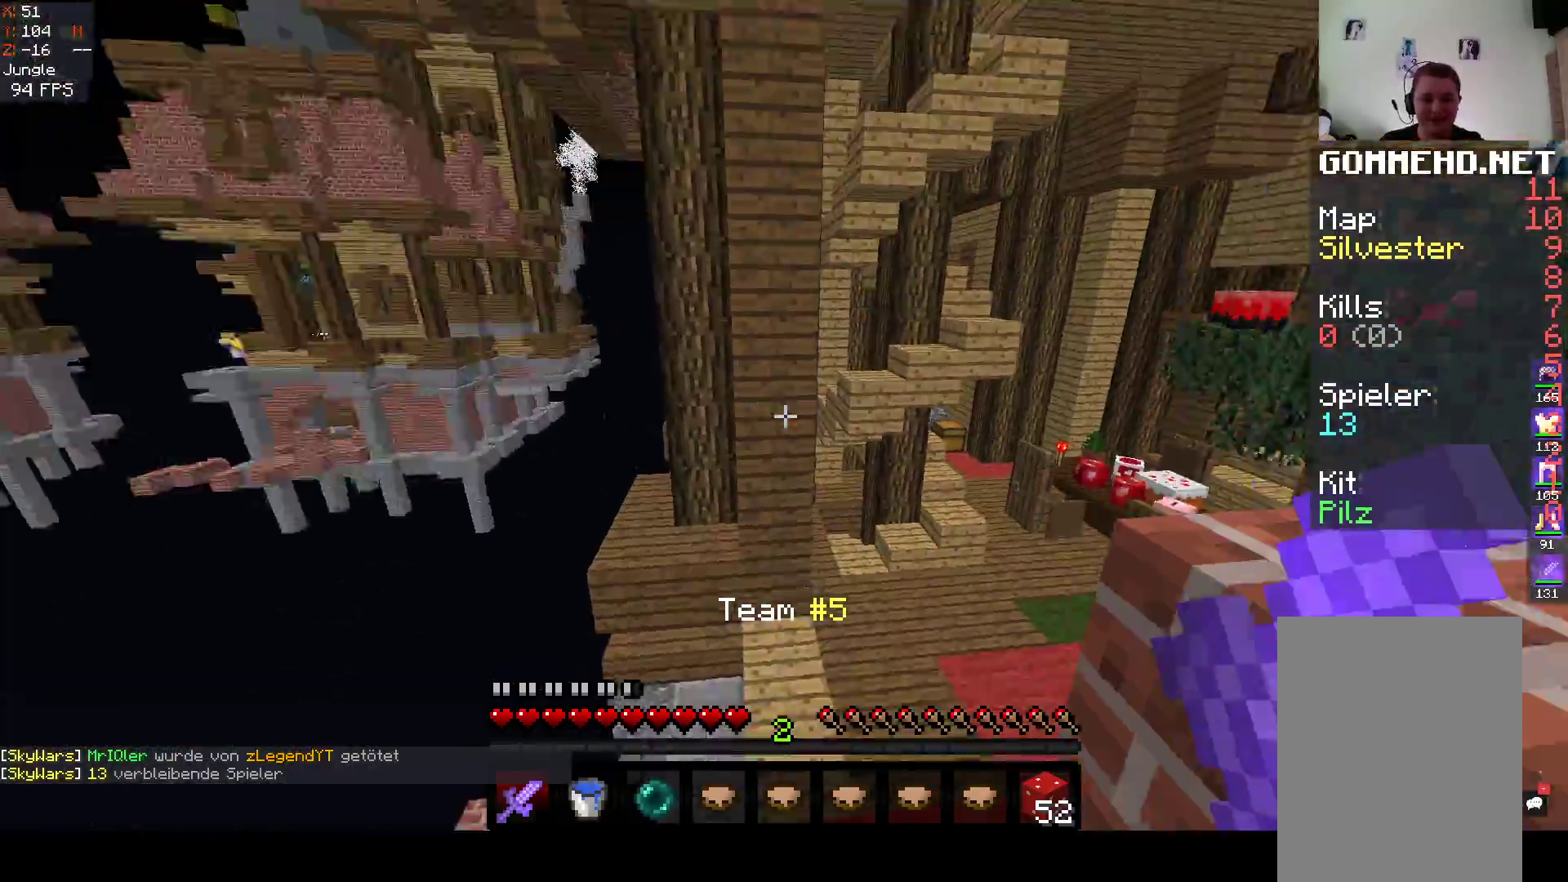
{"keys": ["w"], "mouse": [], "events": []}